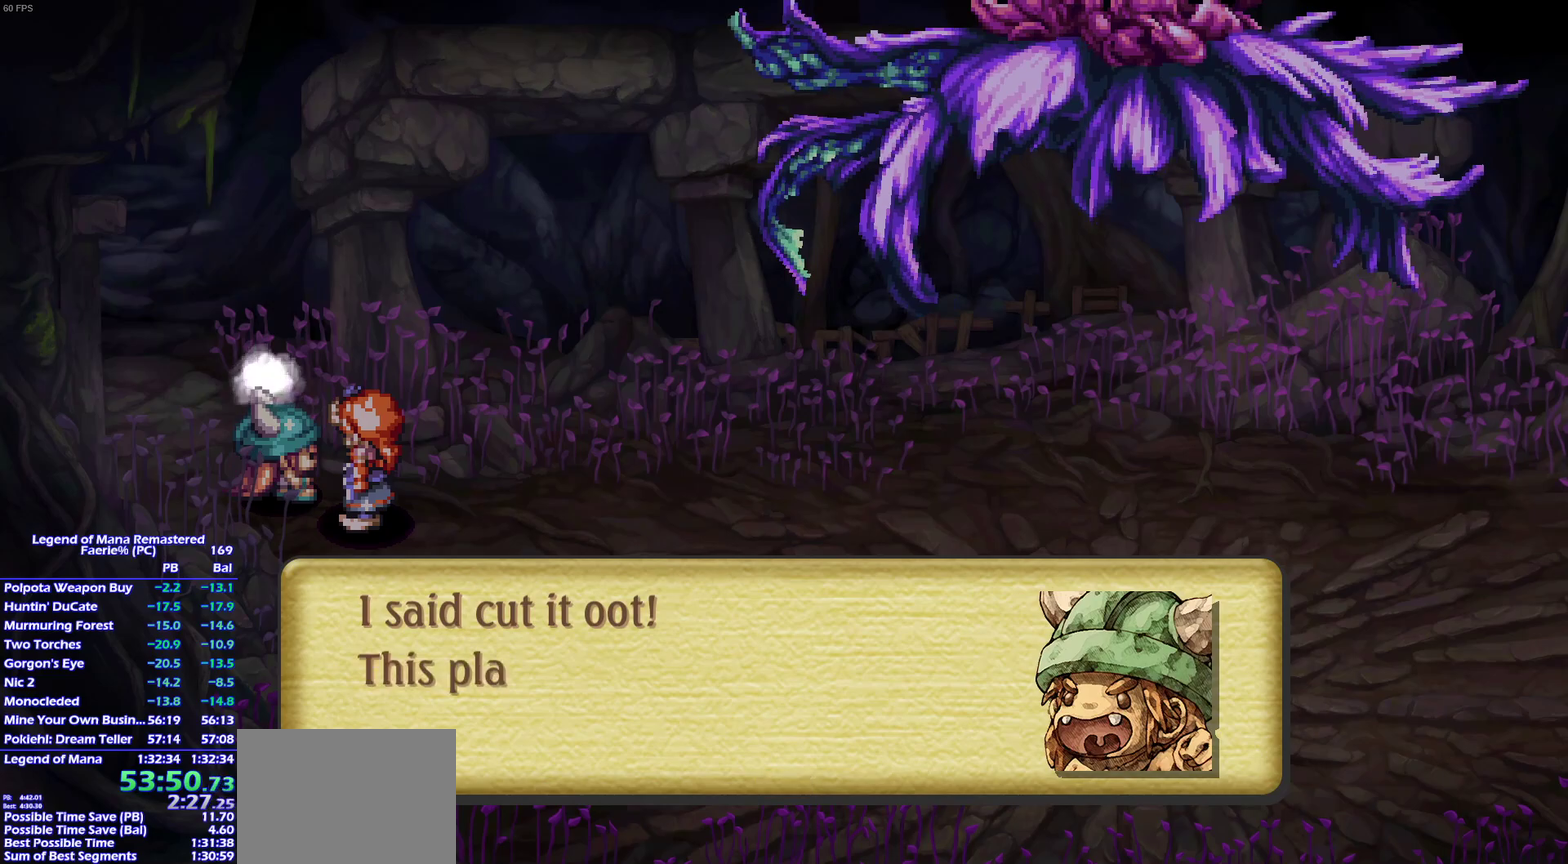
Gameplay with a controller (PlayStation layout); each line is a JSON object with the inputs held at the frame after it. "events" lists button and stick changes between this image and that frame as [ms after this image, input, new state], when the widget could be followed in between. This overlay highlights the sticks when they move; stick clicks (L3) are not distinguishable. Not read: L3 R3 START.
{"buttons": [], "left_stick": "center", "right_stick": "center", "events": []}
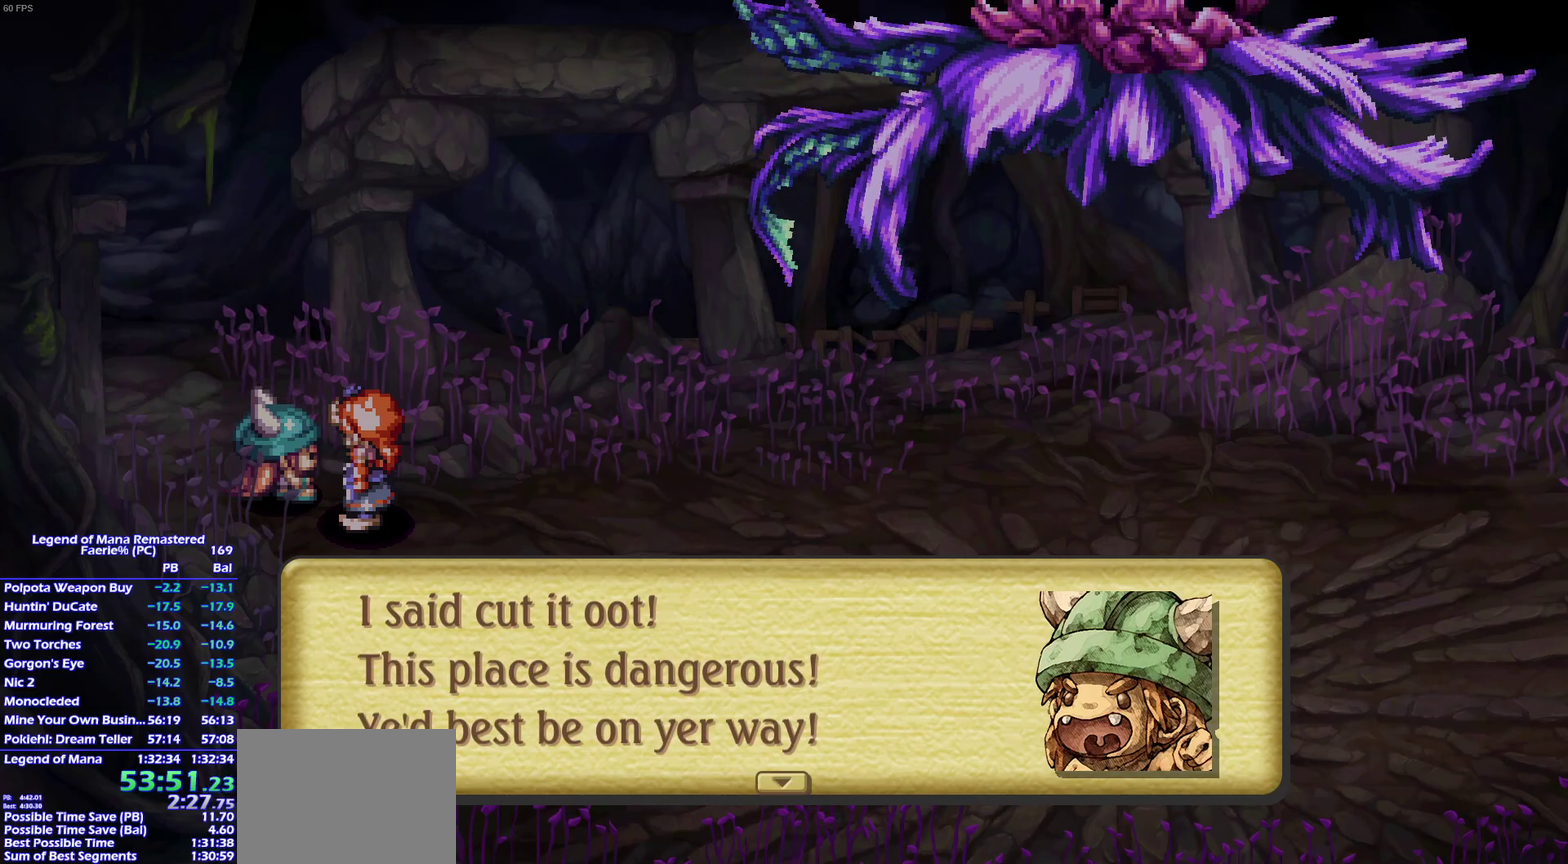
{"buttons": [], "left_stick": "center", "right_stick": "center", "events": []}
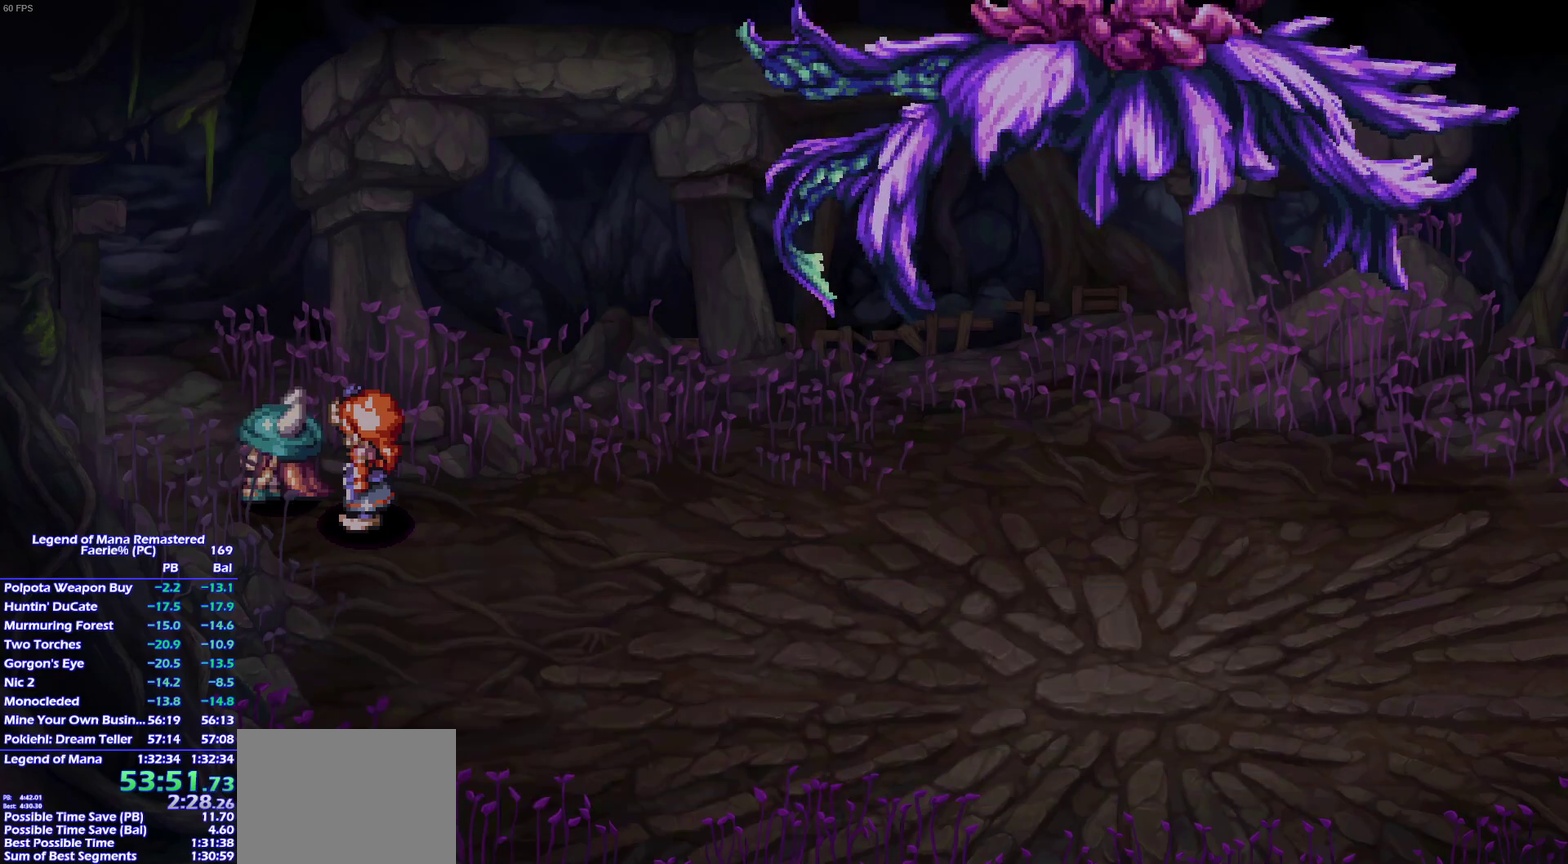
{"buttons": ["CROSS"], "left_stick": "center", "right_stick": "center", "events": [[33, "CROSS", "down"], [67, "CROSS", "up"], [117, "CROSS", "down"], [217, "CROSS", "up"], [267, "CROSS", "down"], [367, "CROSS", "up"], [467, "CROSS", "down"]]}
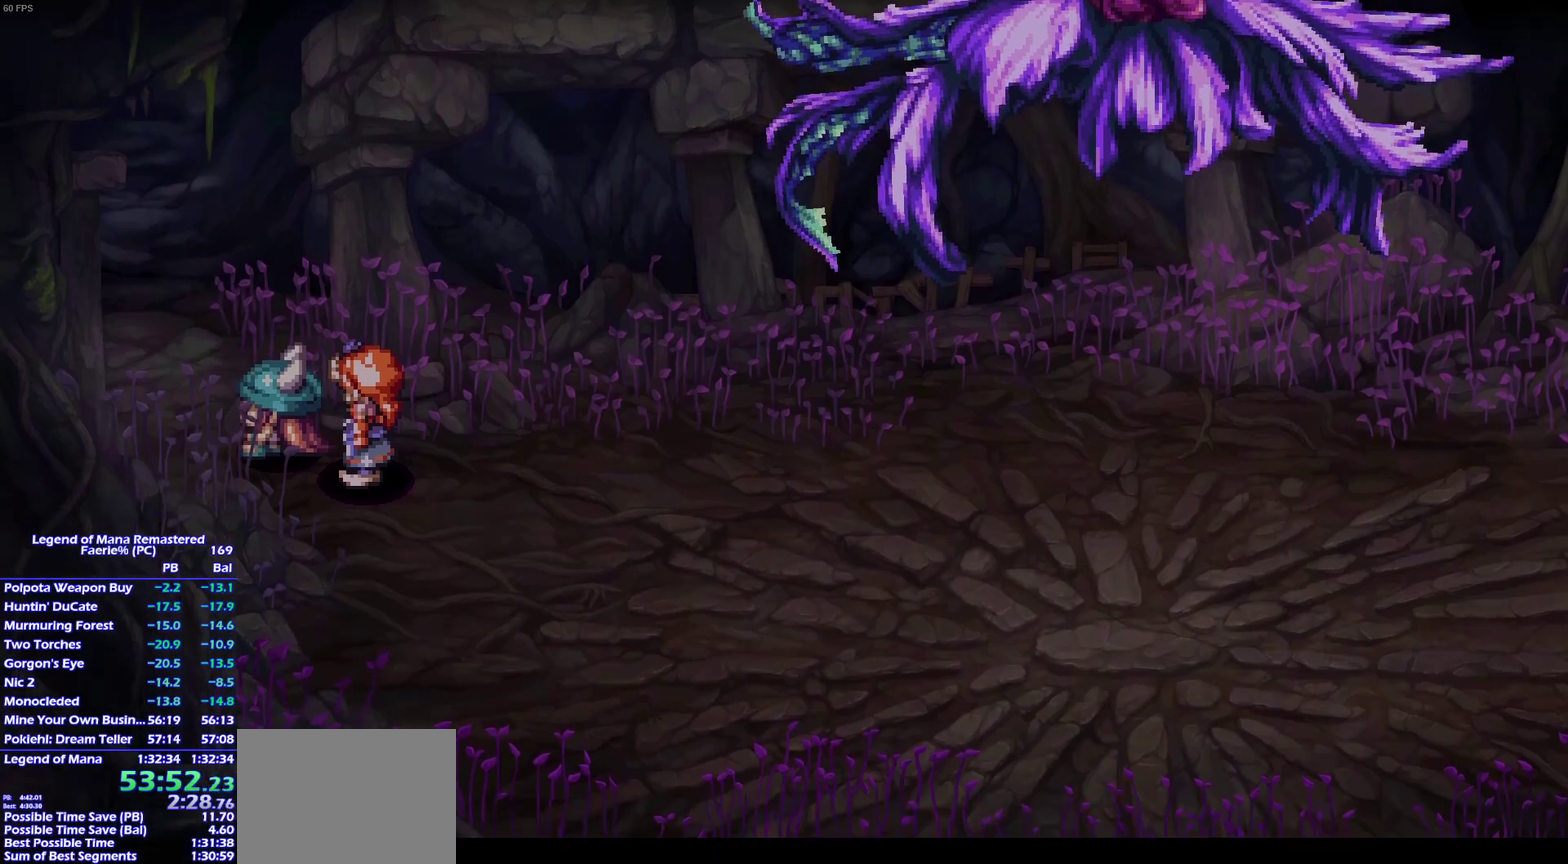
{"buttons": [], "left_stick": "center", "right_stick": "center", "events": [[50, "CROSS", "up"], [150, "CROSS", "down"], [250, "CROSS", "up"], [350, "CROSS", "down"], [483, "CROSS", "up"]]}
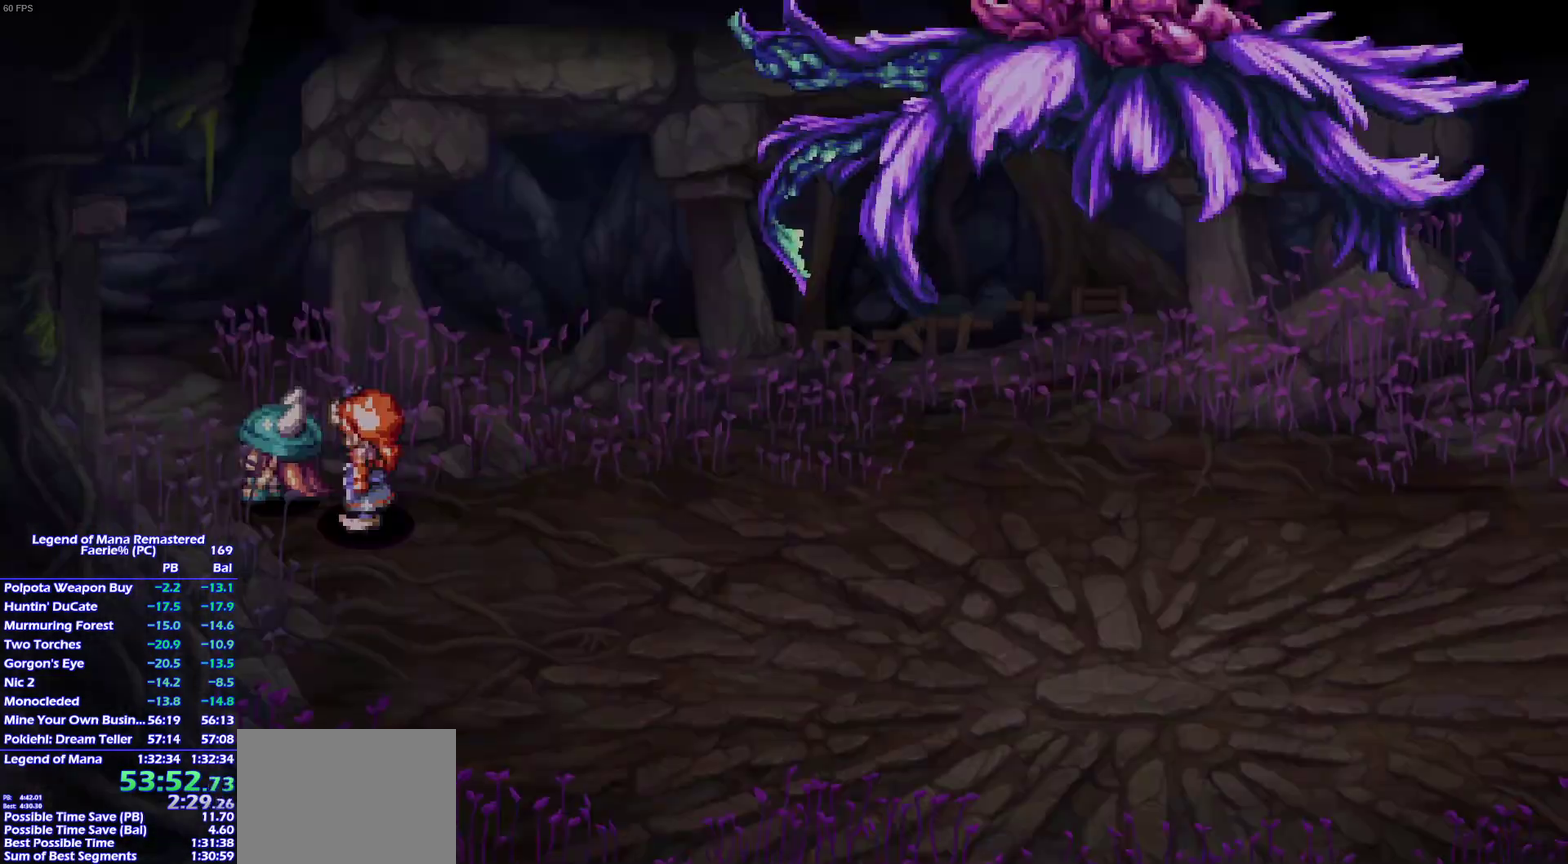
{"buttons": ["SQUARE"], "left_stick": "center", "right_stick": "center", "events": [[100, "SQUARE", "down"]]}
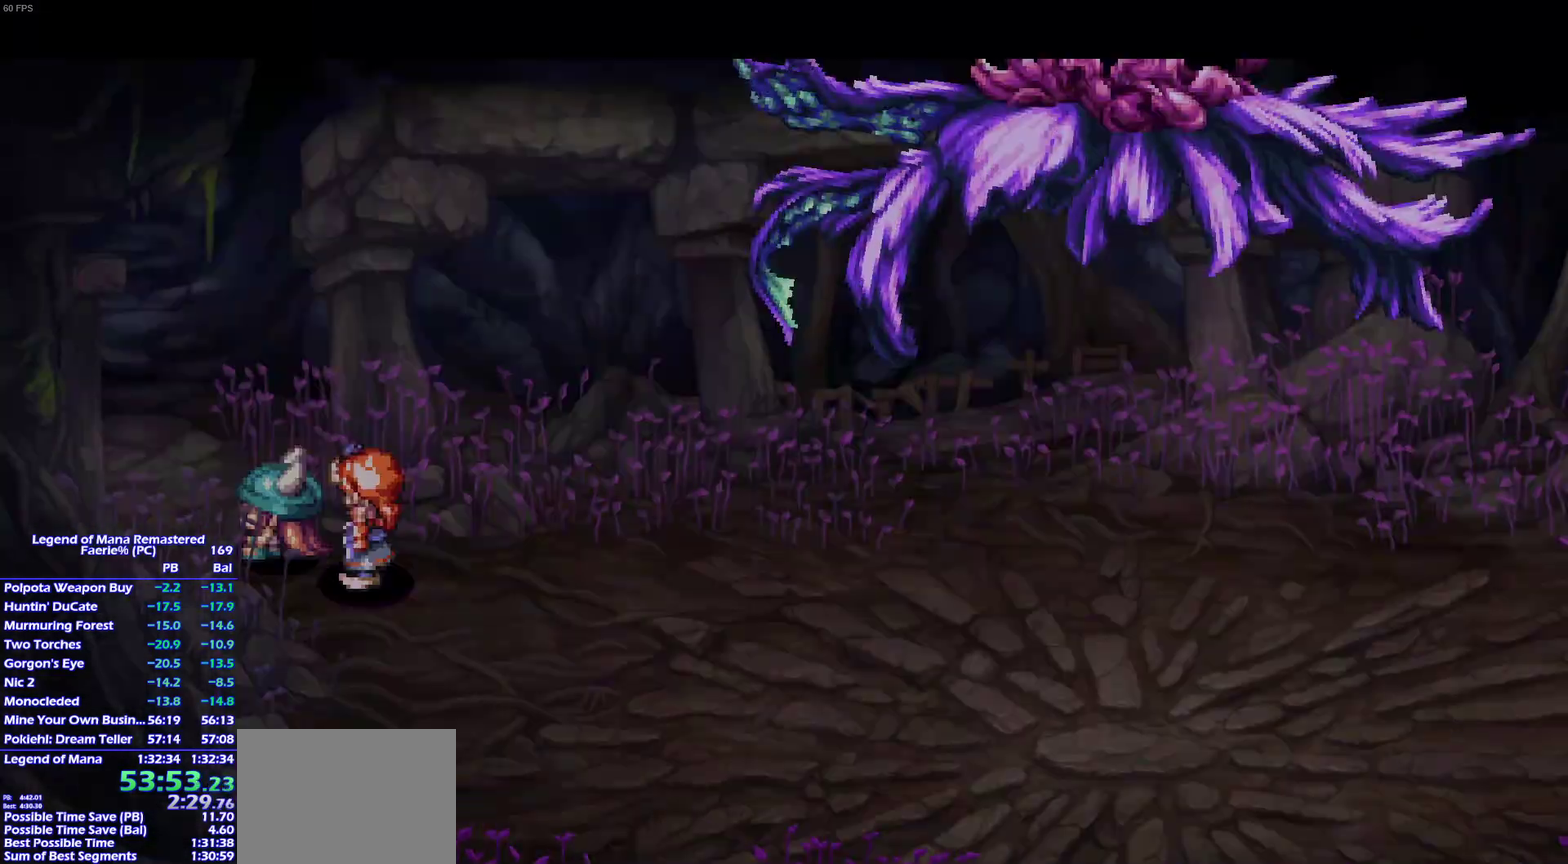
{"buttons": ["SQUARE"], "left_stick": "center", "right_stick": "center", "events": []}
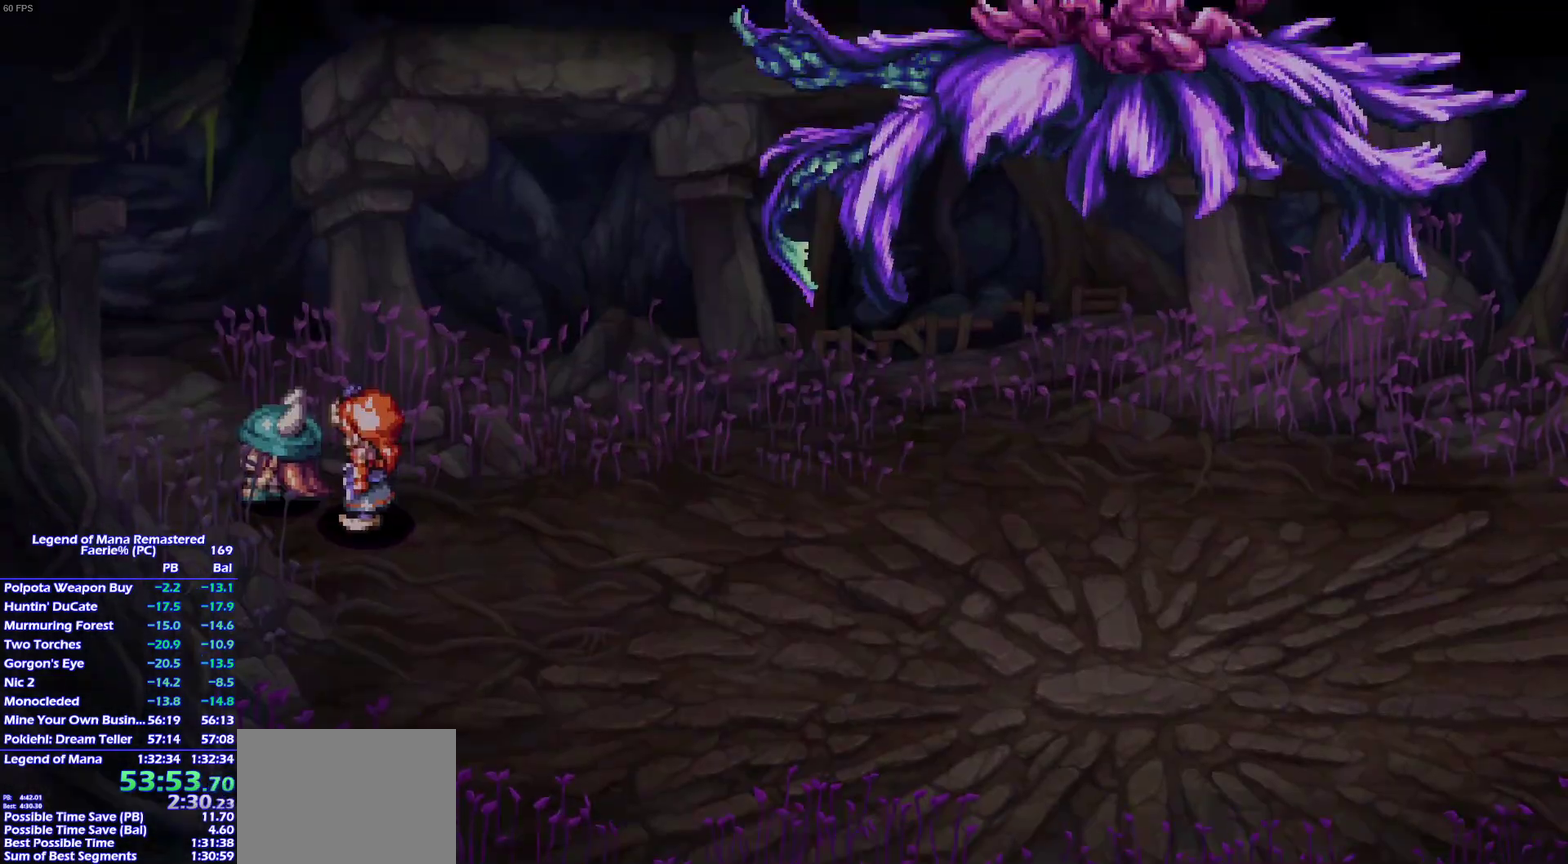
{"buttons": ["SQUARE"], "left_stick": "center", "right_stick": "center", "events": []}
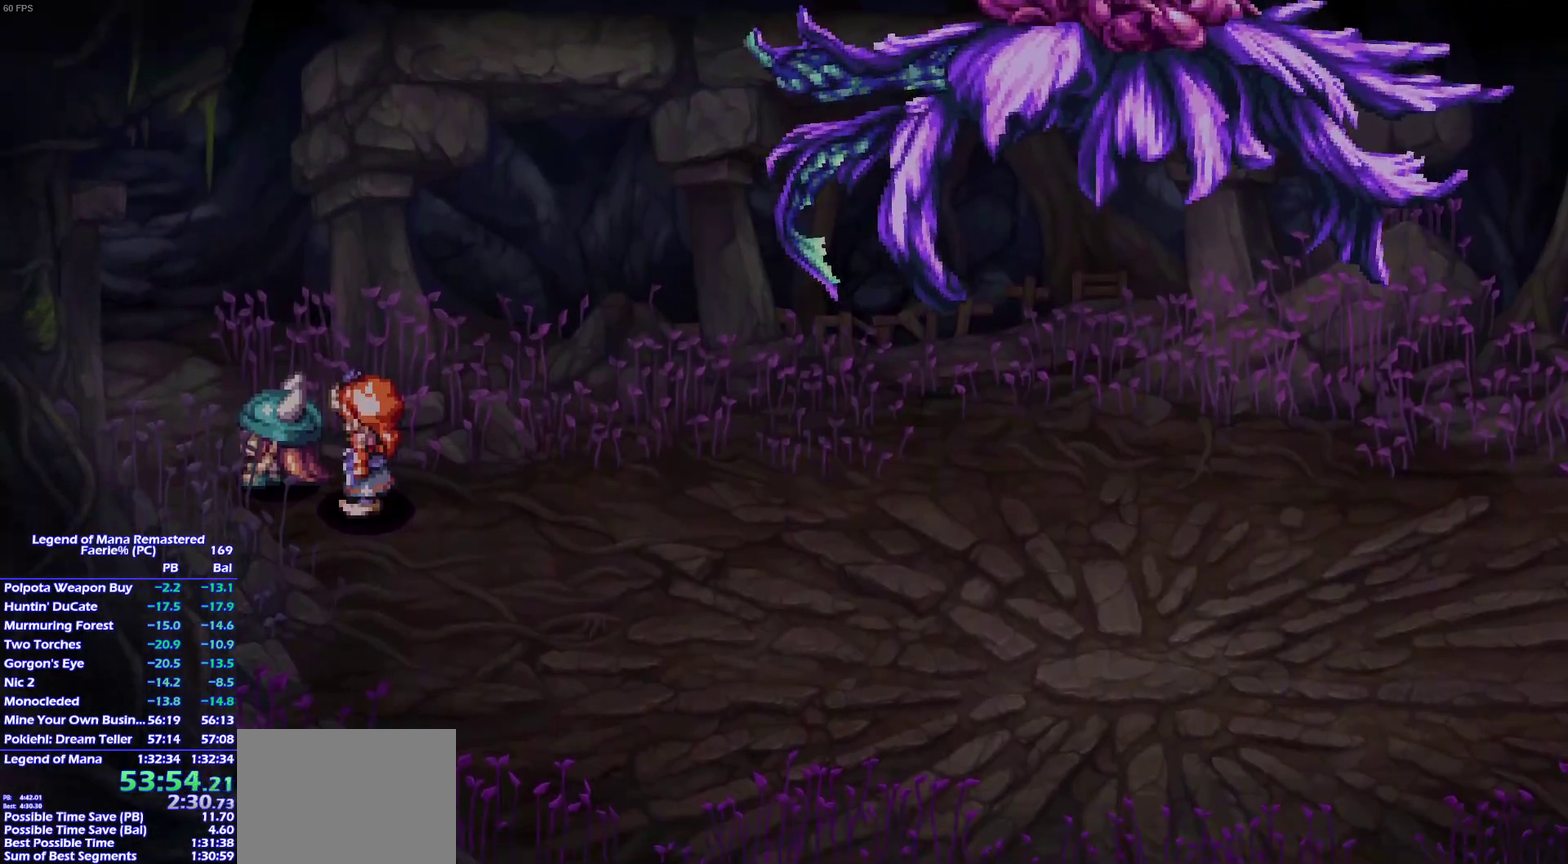
{"buttons": ["SQUARE"], "left_stick": "center", "right_stick": "center", "events": []}
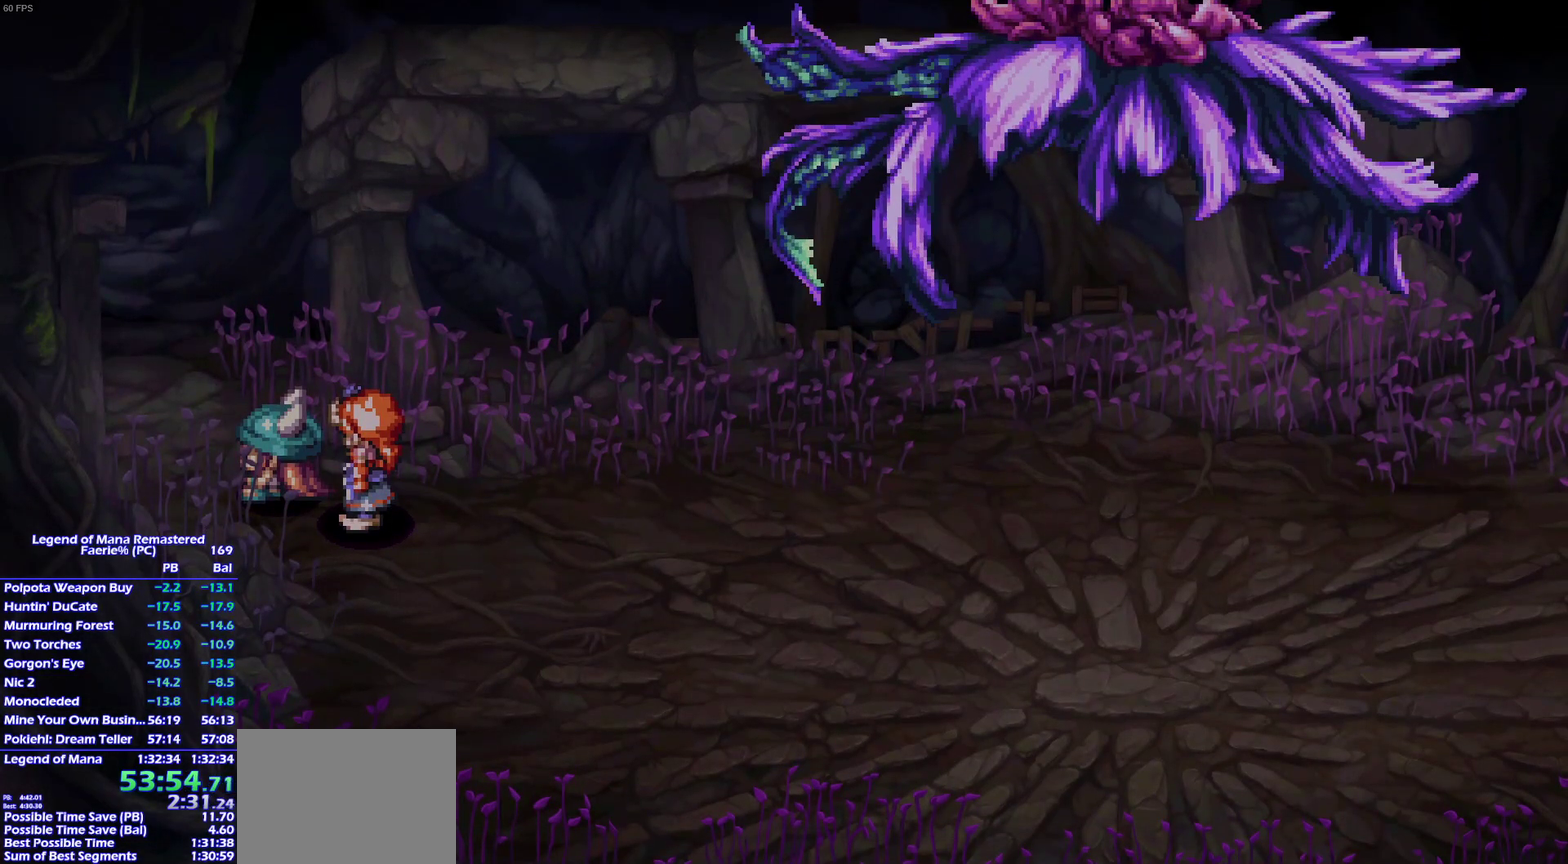
{"buttons": ["SQUARE"], "left_stick": "center", "right_stick": "center", "events": []}
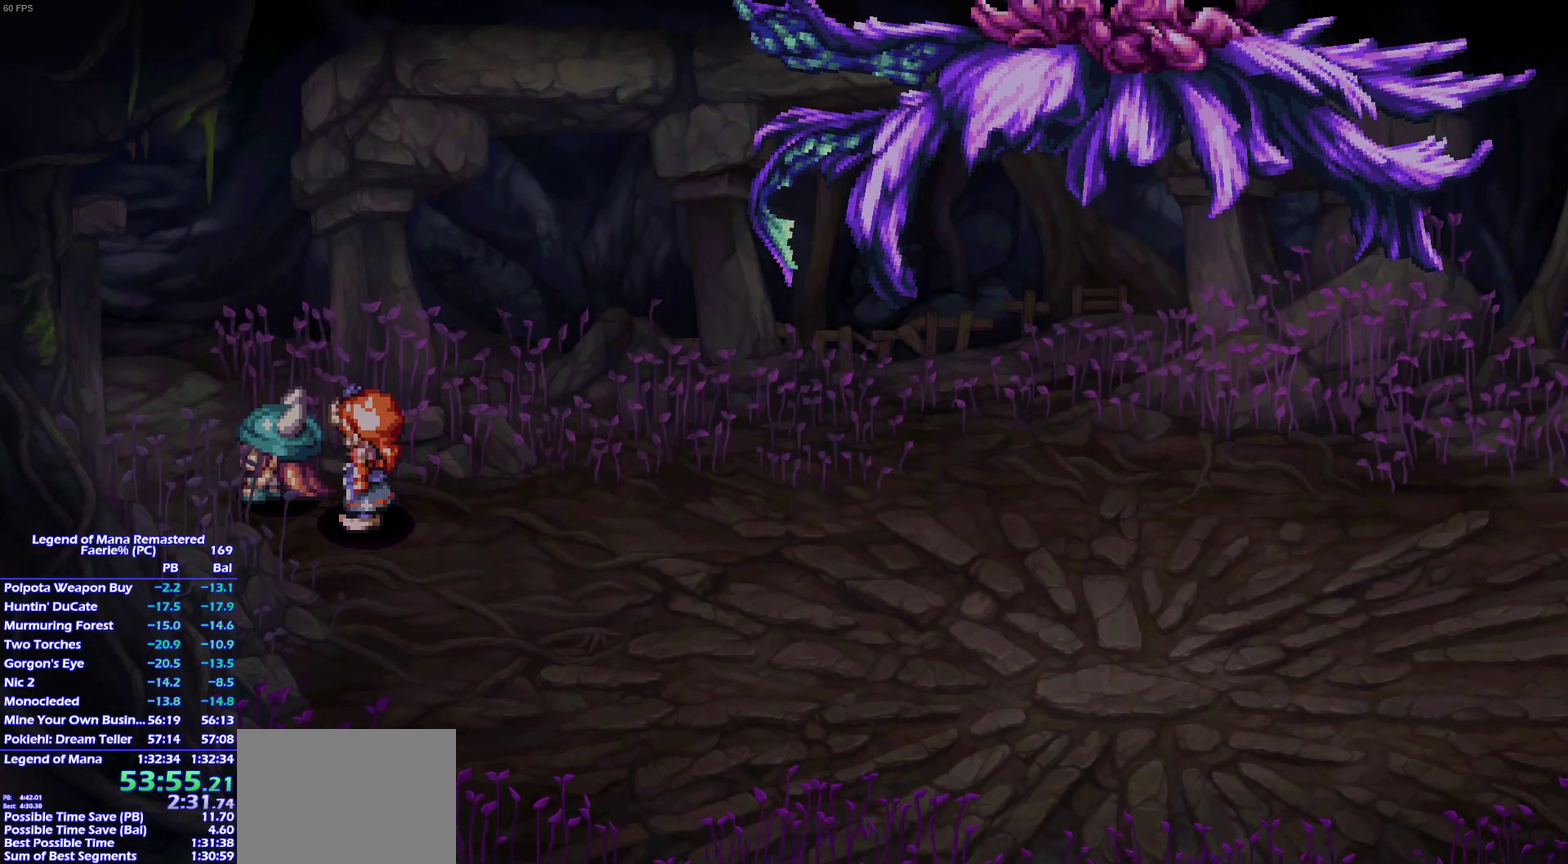
{"buttons": ["SQUARE"], "left_stick": "center", "right_stick": "center", "events": []}
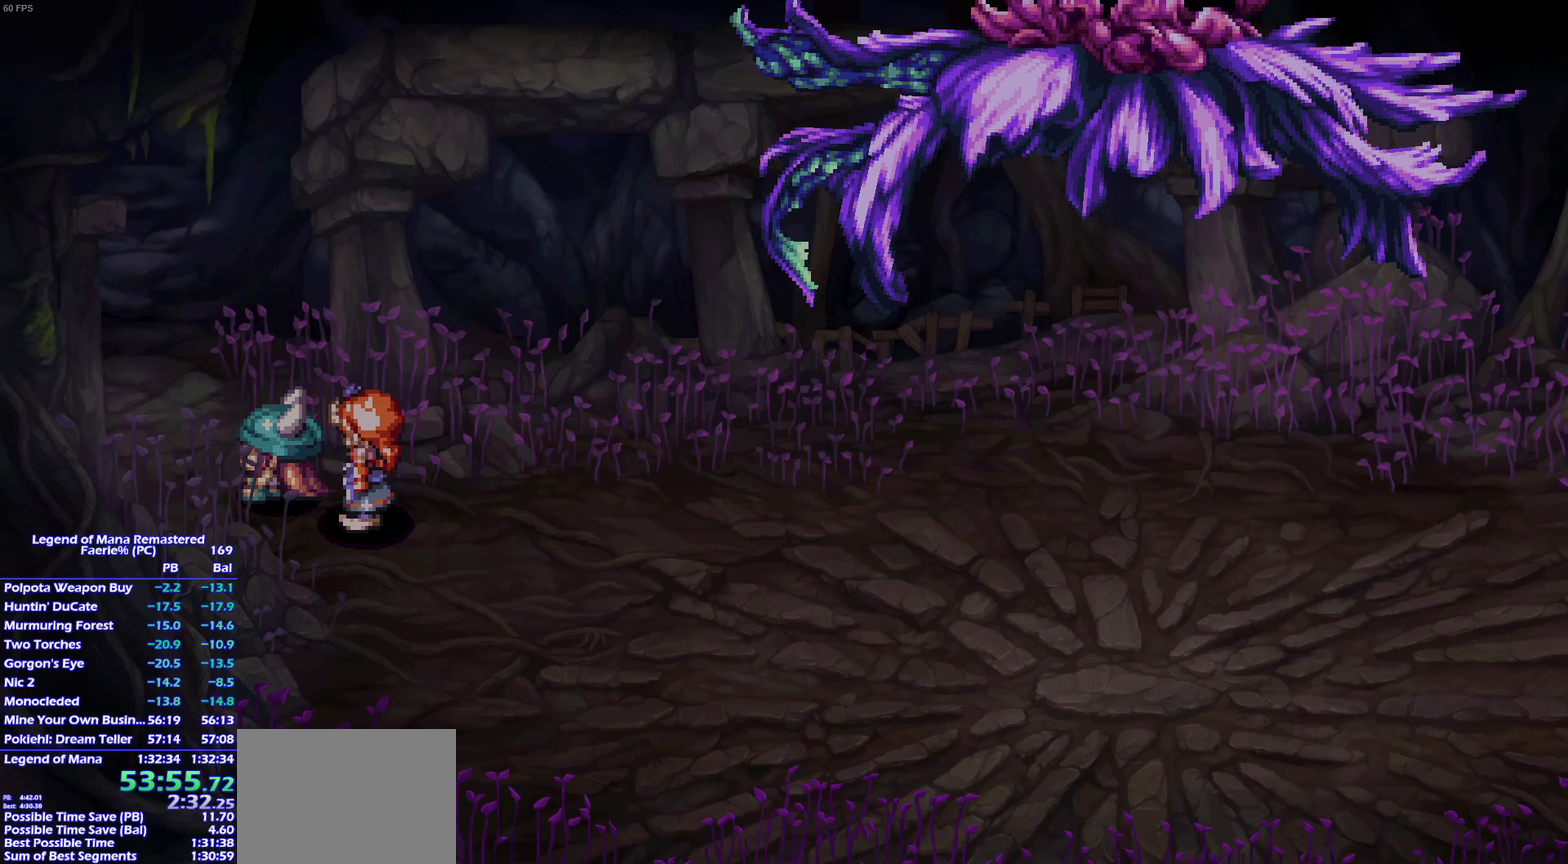
{"buttons": ["SQUARE"], "left_stick": "center", "right_stick": "center", "events": []}
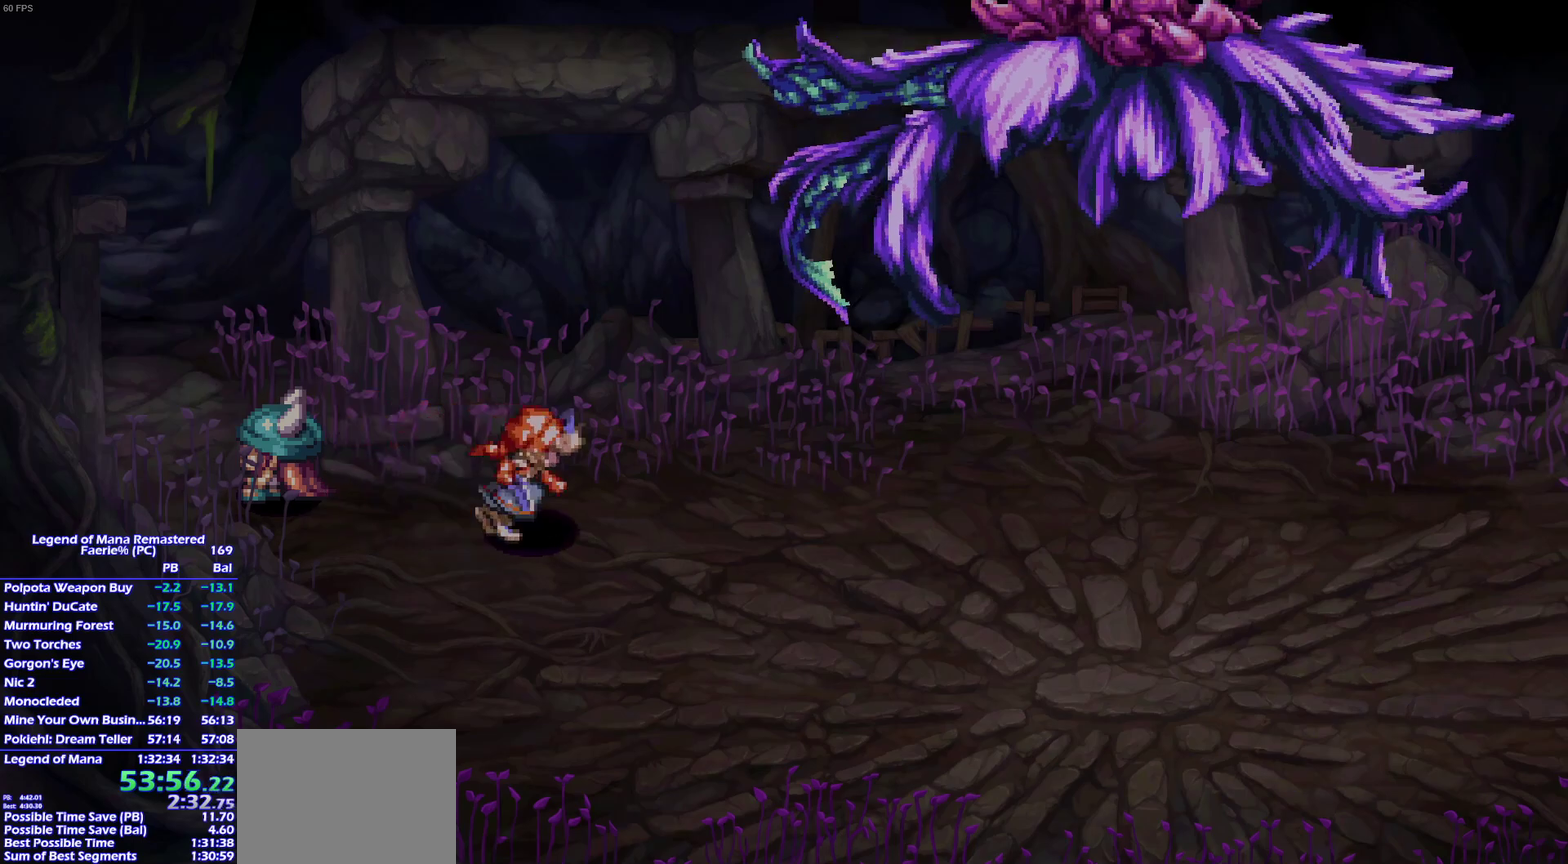
{"buttons": ["SQUARE"], "left_stick": "center", "right_stick": "center", "events": []}
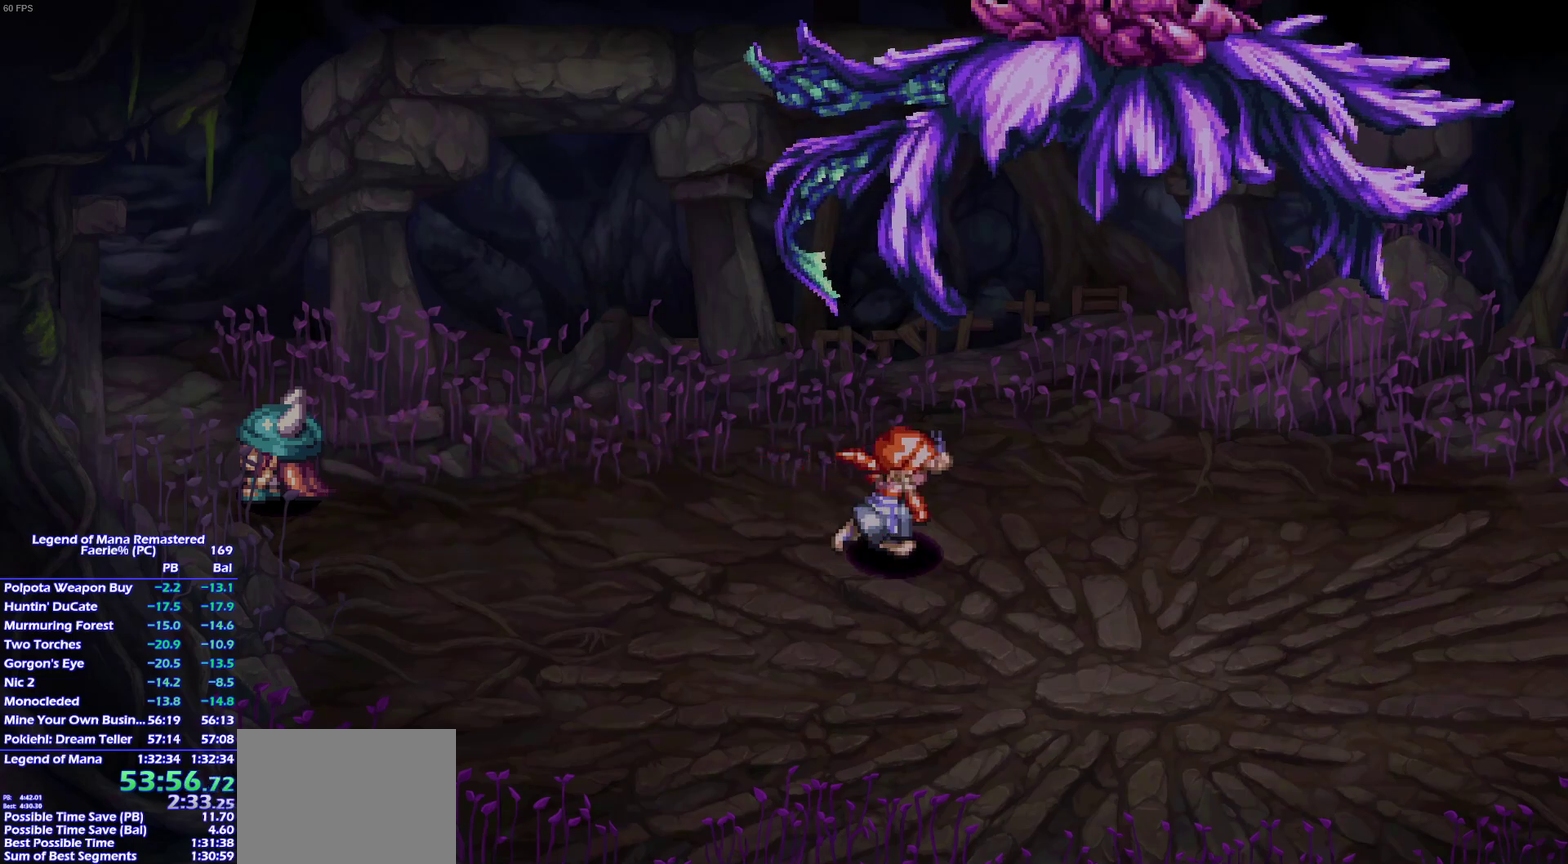
{"buttons": ["SQUARE"], "left_stick": "center", "right_stick": "center", "events": []}
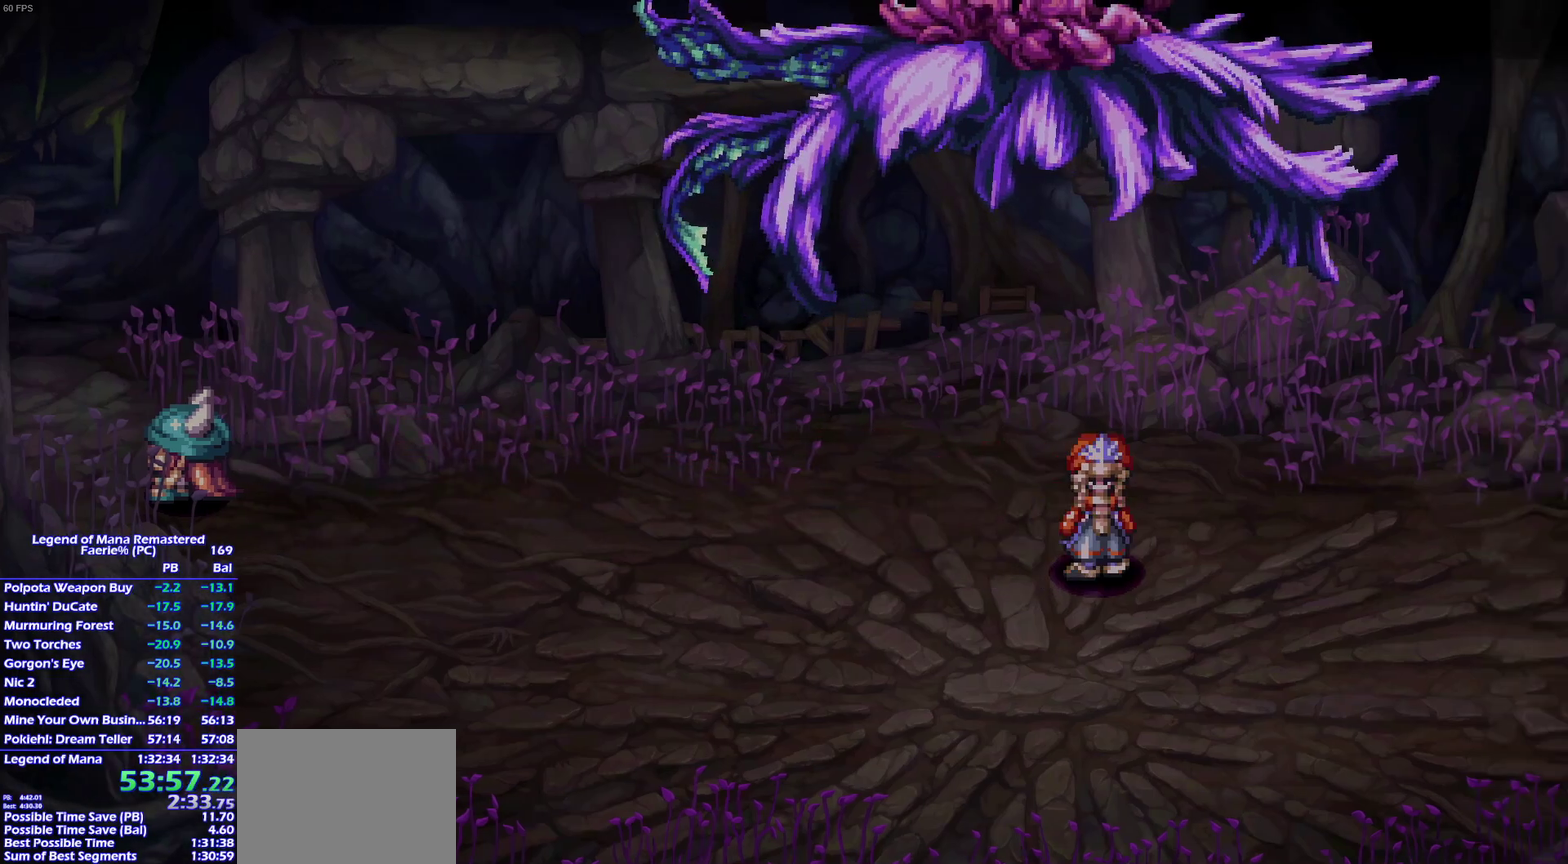
{"buttons": ["SQUARE"], "left_stick": "center", "right_stick": "center", "events": []}
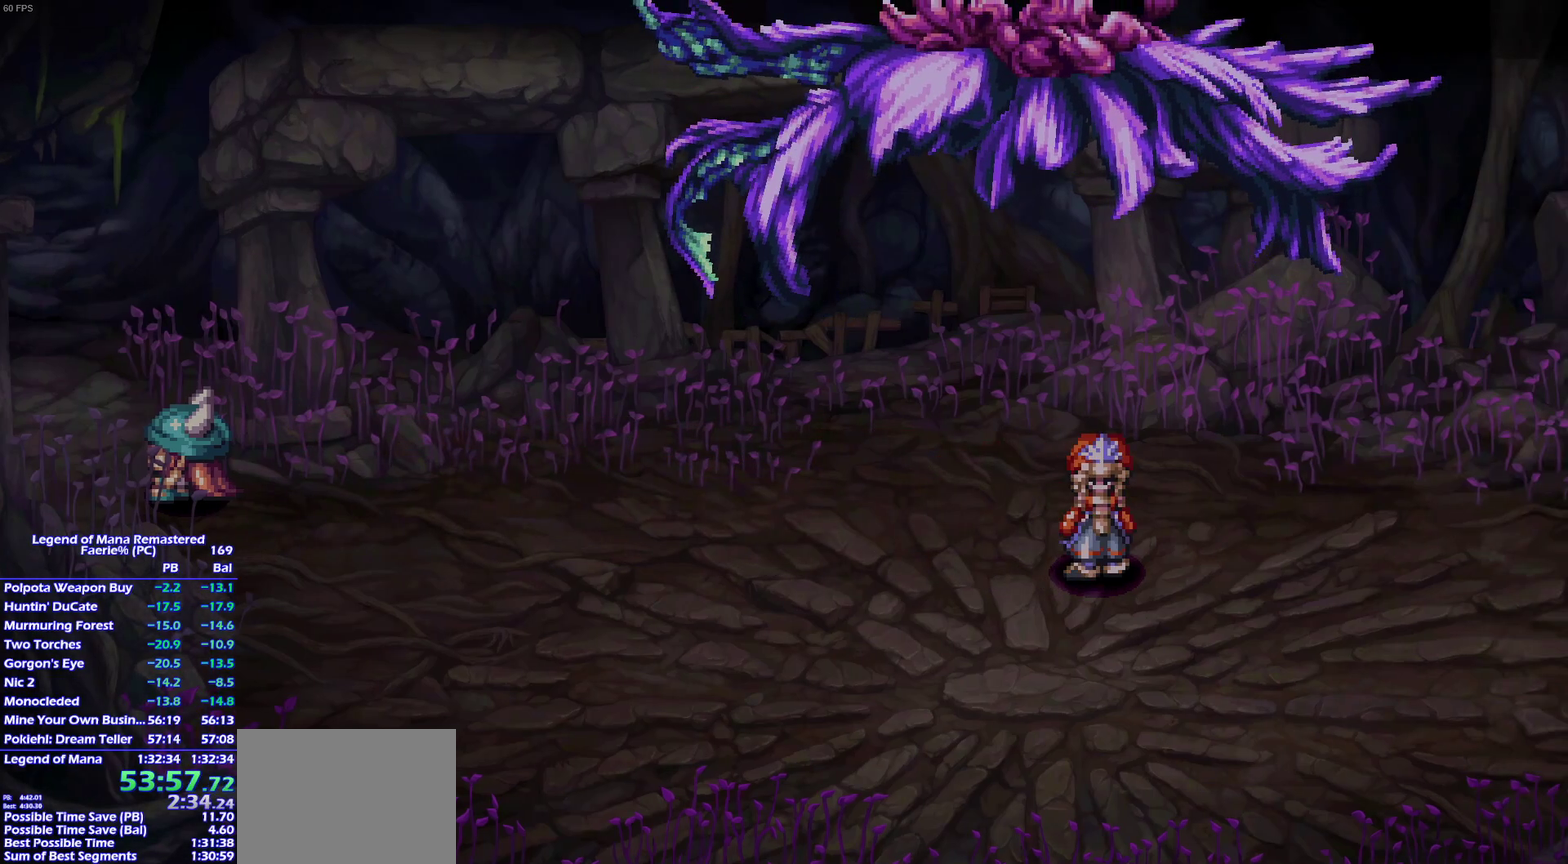
{"buttons": ["SQUARE"], "left_stick": "center", "right_stick": "center", "events": []}
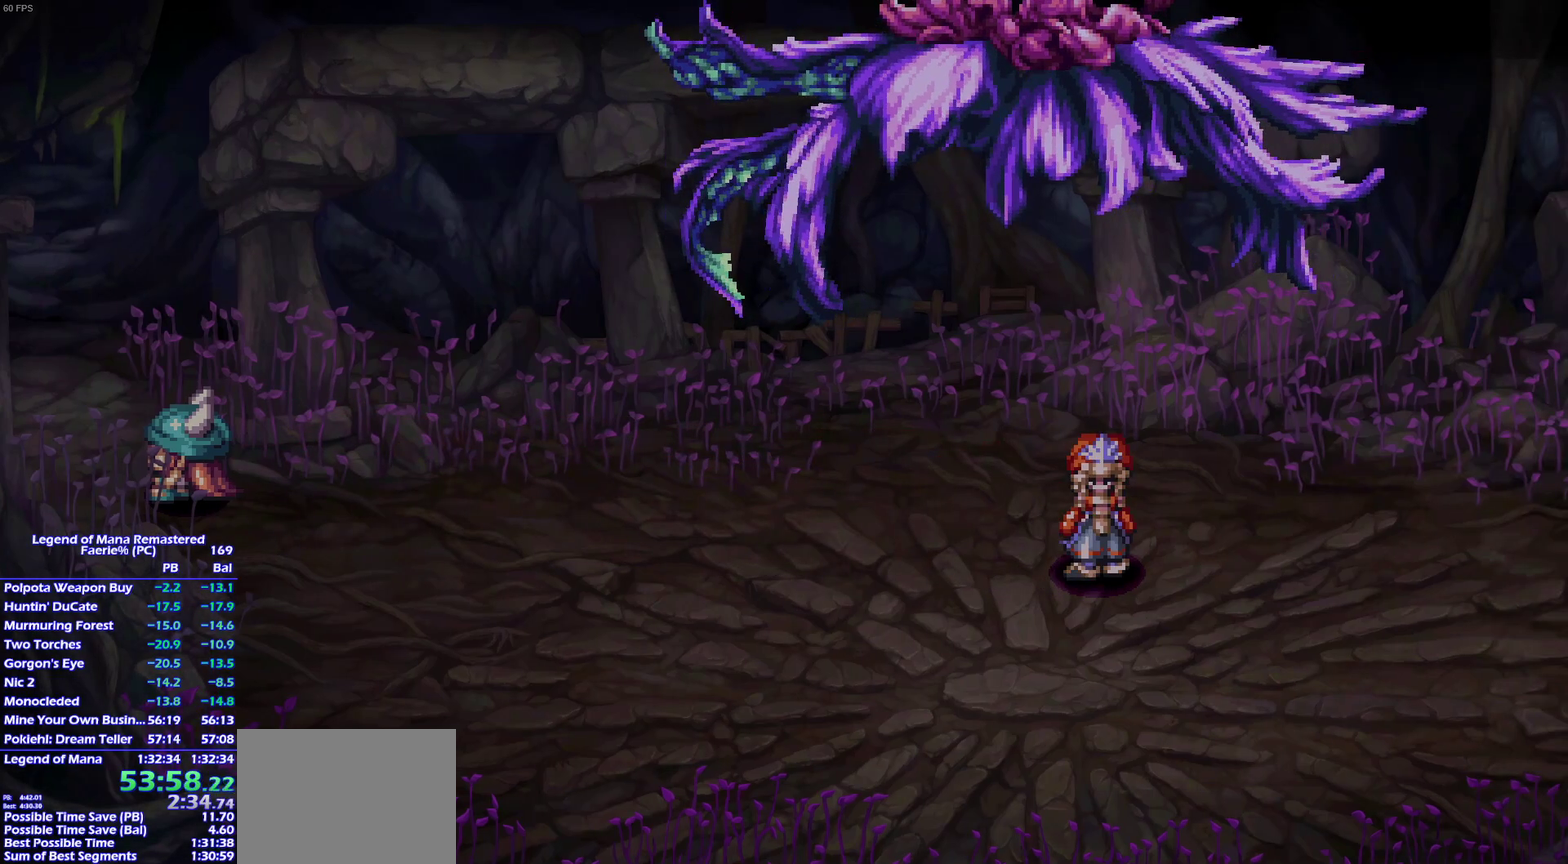
{"buttons": ["SQUARE"], "left_stick": "center", "right_stick": "center", "events": []}
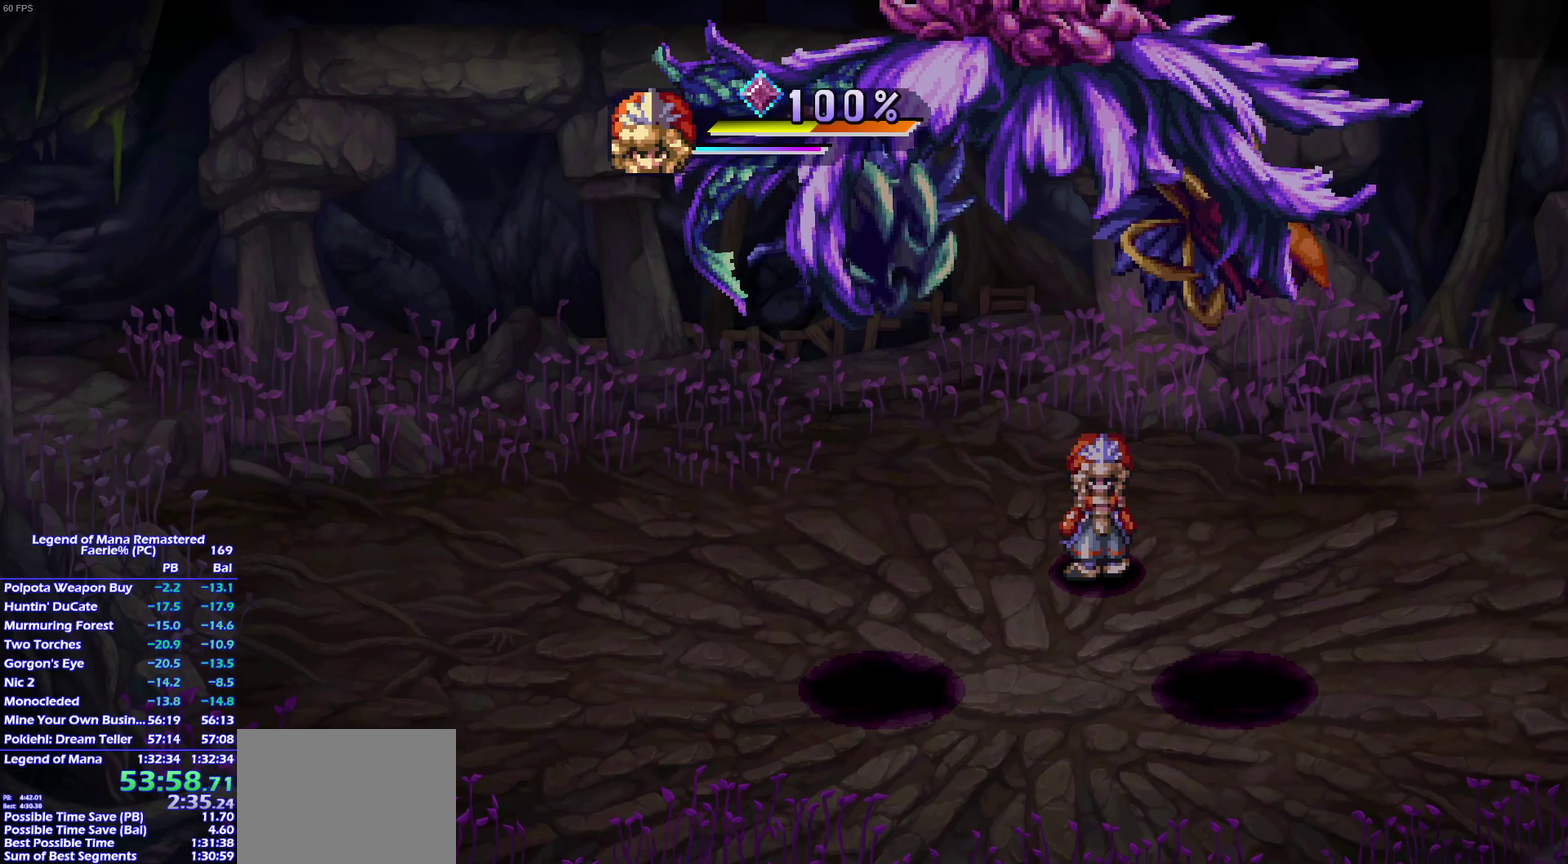
{"buttons": ["SQUARE"], "left_stick": "center", "right_stick": "center", "events": []}
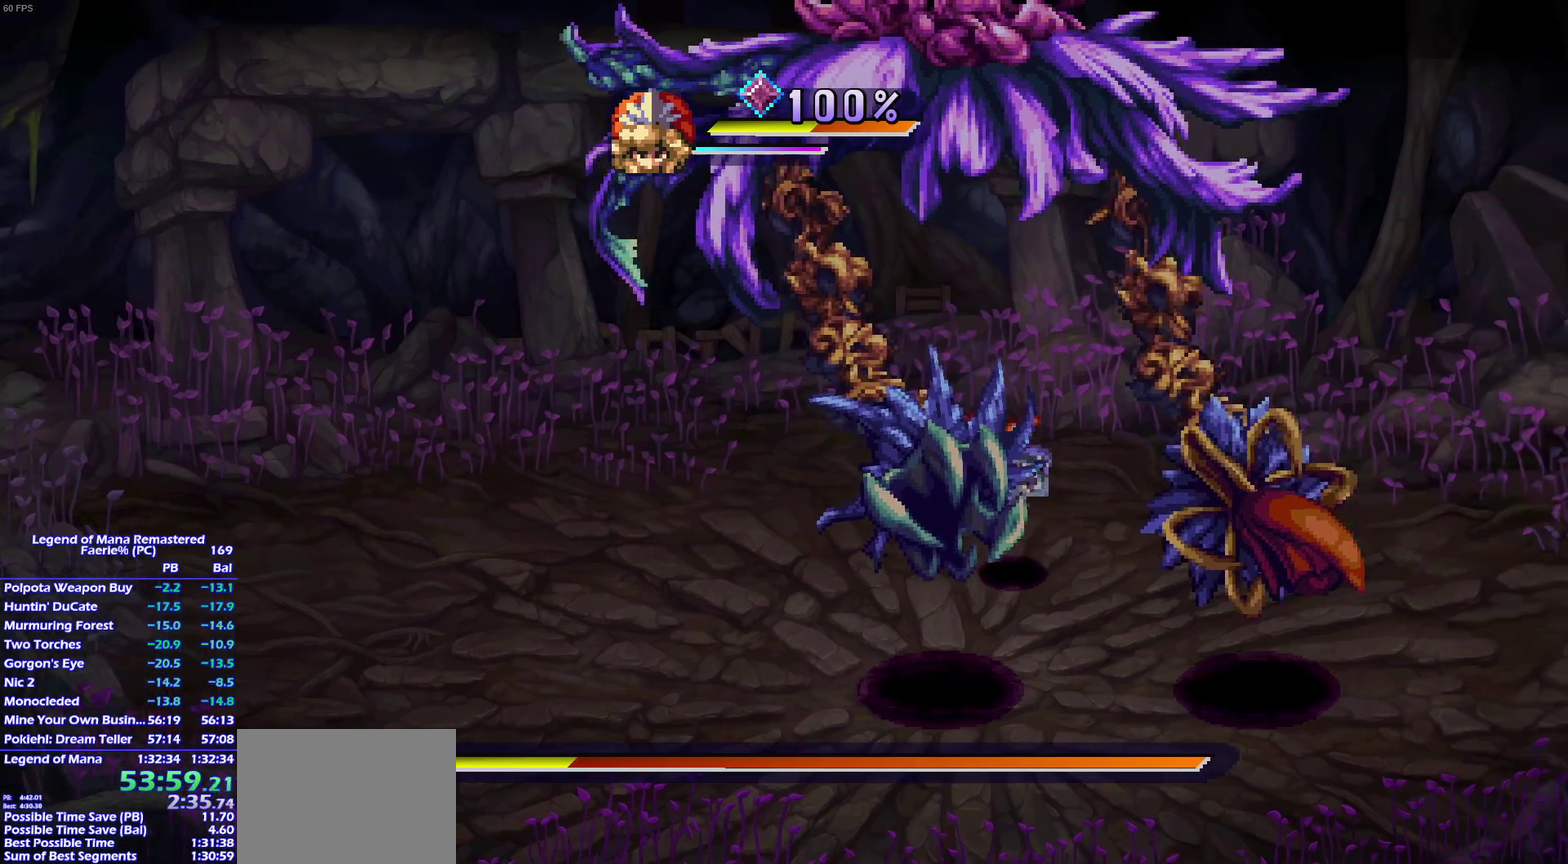
{"buttons": ["SQUARE"], "left_stick": "center", "right_stick": "center", "events": []}
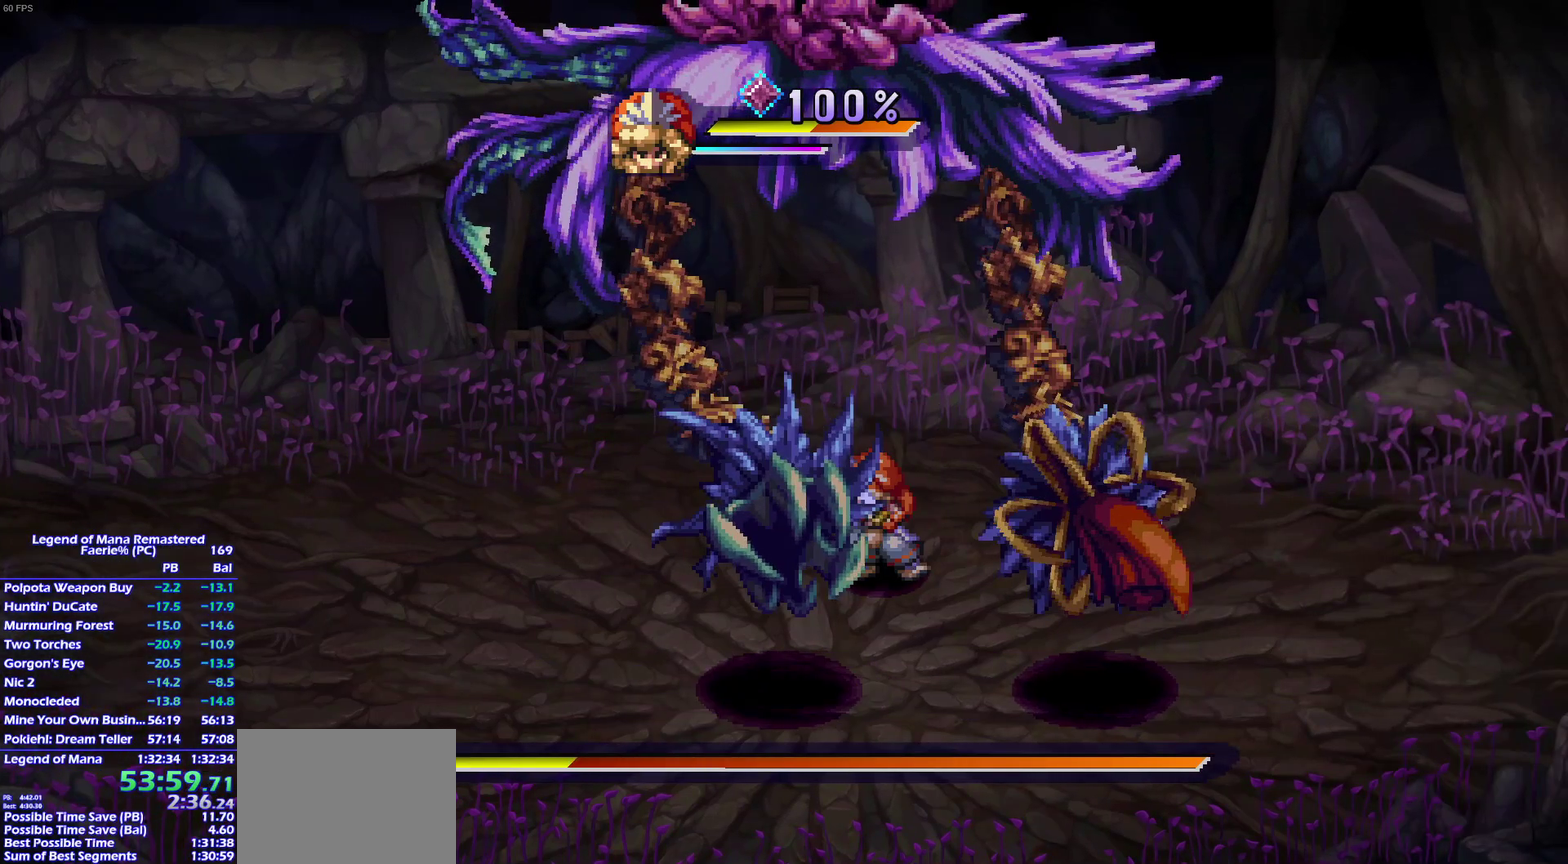
{"buttons": [], "left_stick": "down-left", "right_stick": "center", "events": [[33, "TRIANGLE", "down"], [150, "TRIANGLE", "up"], [300, "SQUARE", "up"], [383, "left_stick", "down-left"]]}
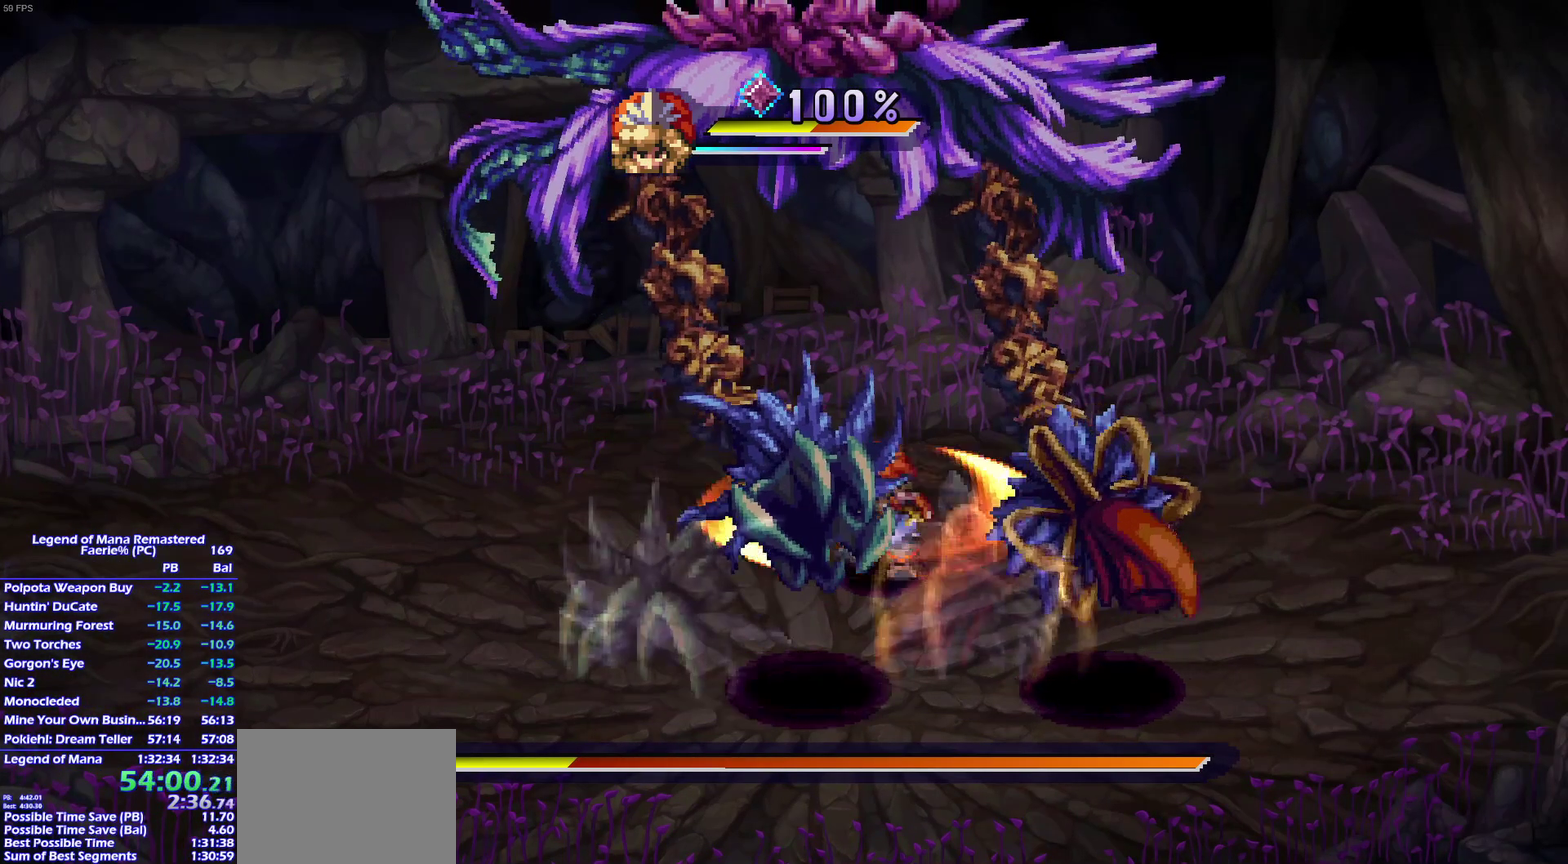
{"buttons": [], "left_stick": "down-left", "right_stick": "center", "events": [[50, "left_stick", "left"], [233, "left_stick", "down-left"]]}
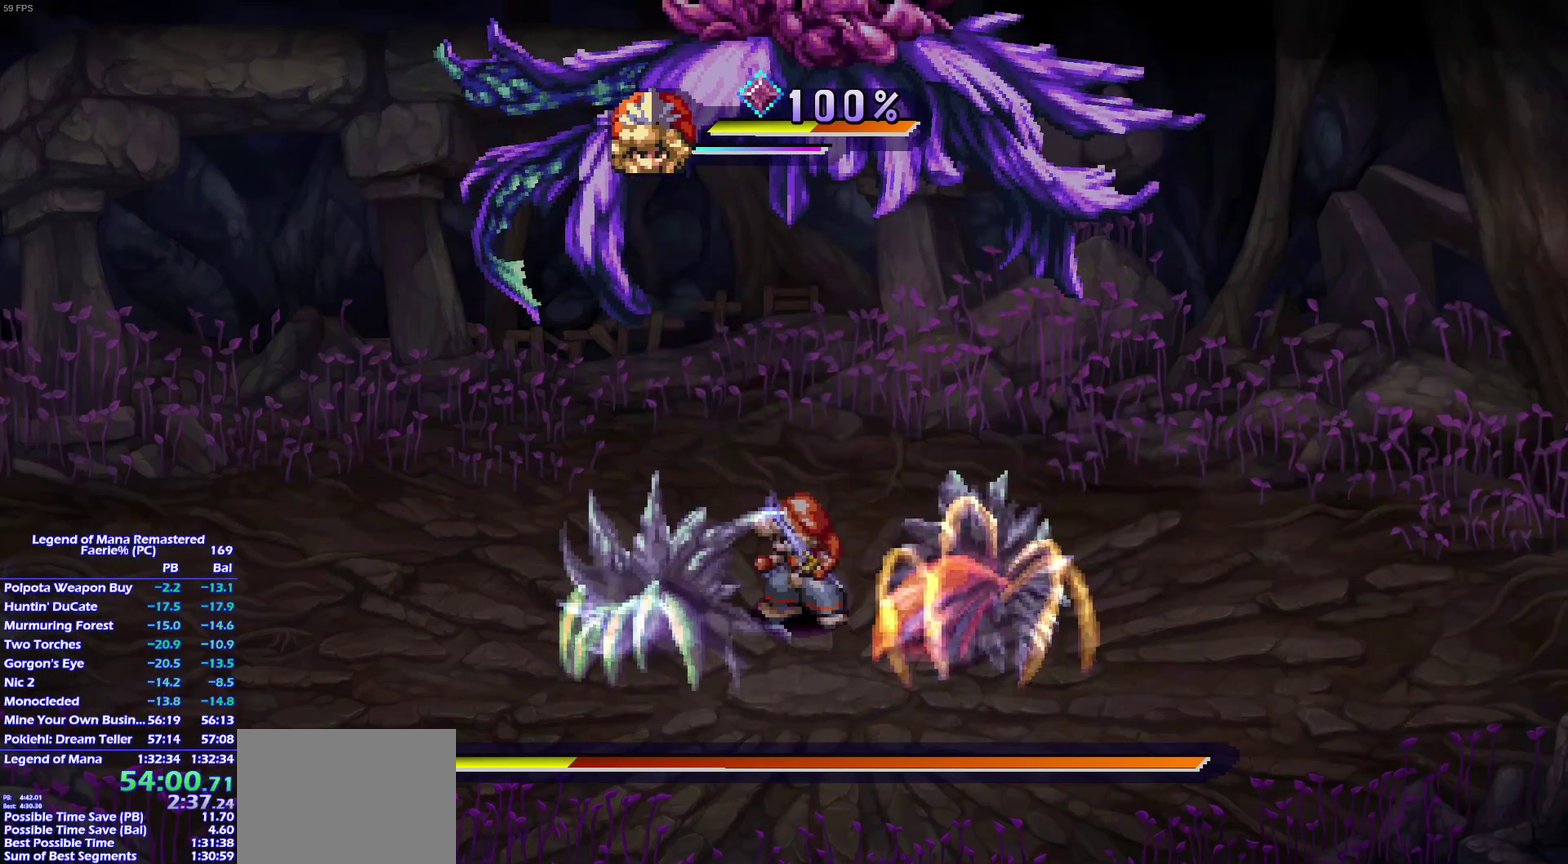
{"buttons": [], "left_stick": "center", "right_stick": "center", "events": [[167, "left_stick", "down-right"], [267, "left_stick", "center"]]}
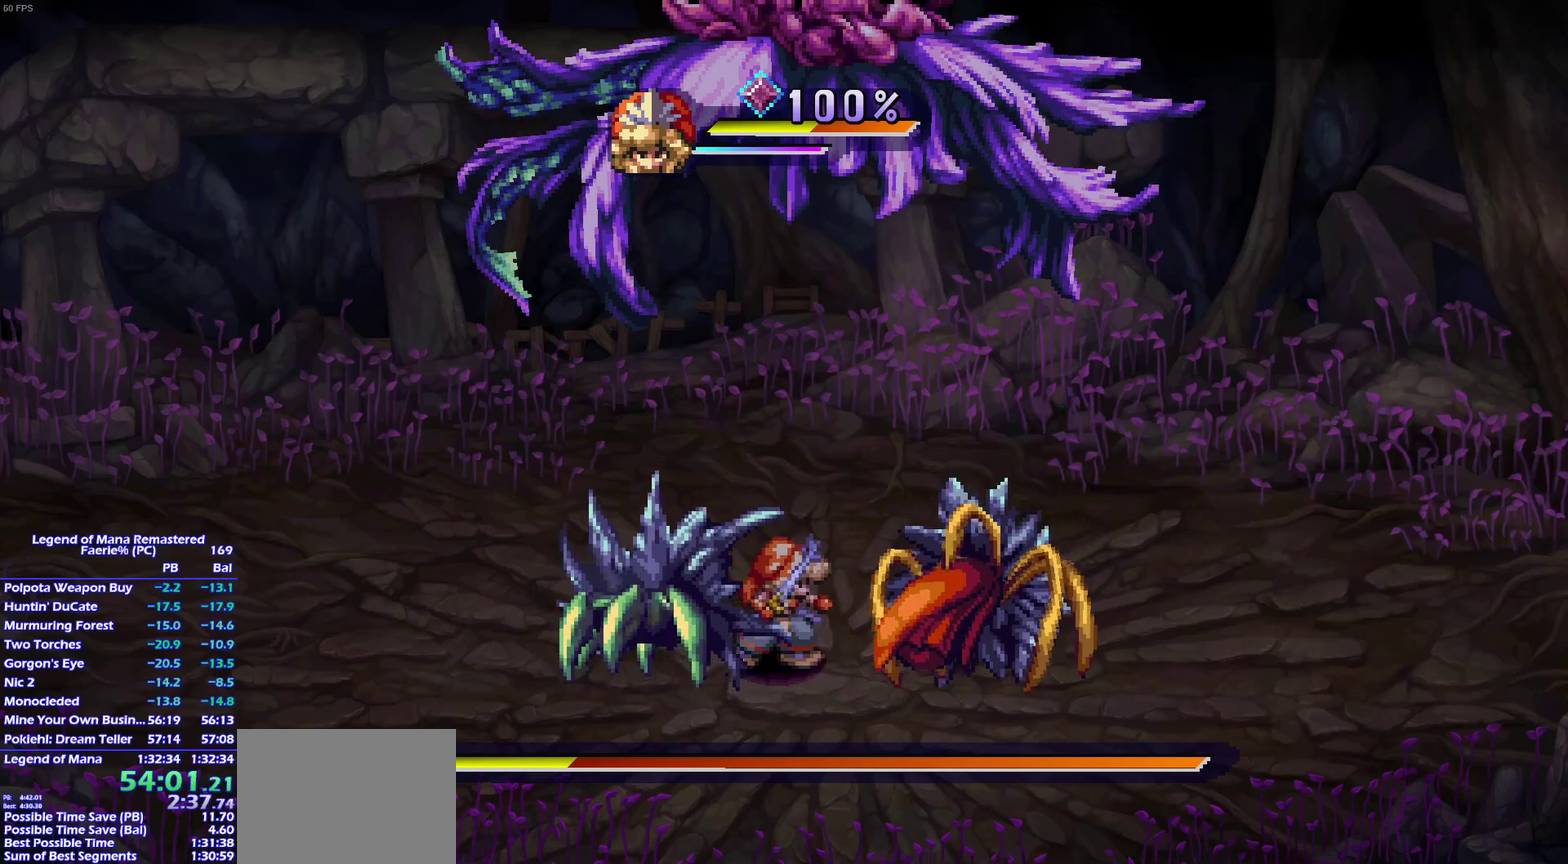
{"buttons": [], "left_stick": "center", "right_stick": "center", "events": [[183, "DPAD_DOWN", "down"], [267, "DPAD_DOWN", "up"]]}
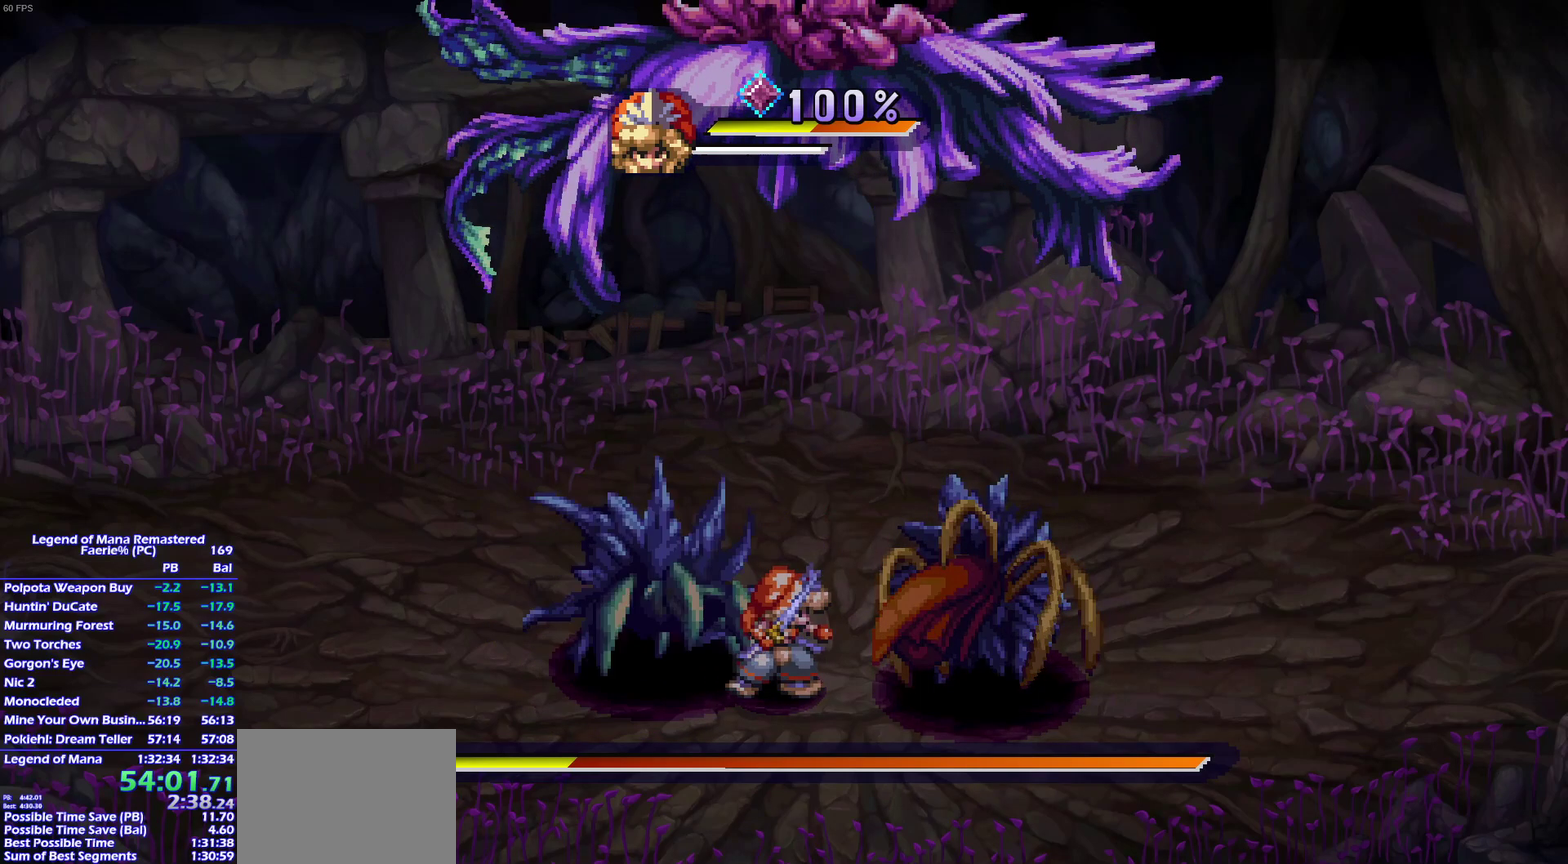
{"buttons": ["CIRCLE"], "left_stick": "center", "right_stick": "center", "events": [[100, "SQUARE", "down"], [167, "SQUARE", "up"], [467, "CIRCLE", "down"]]}
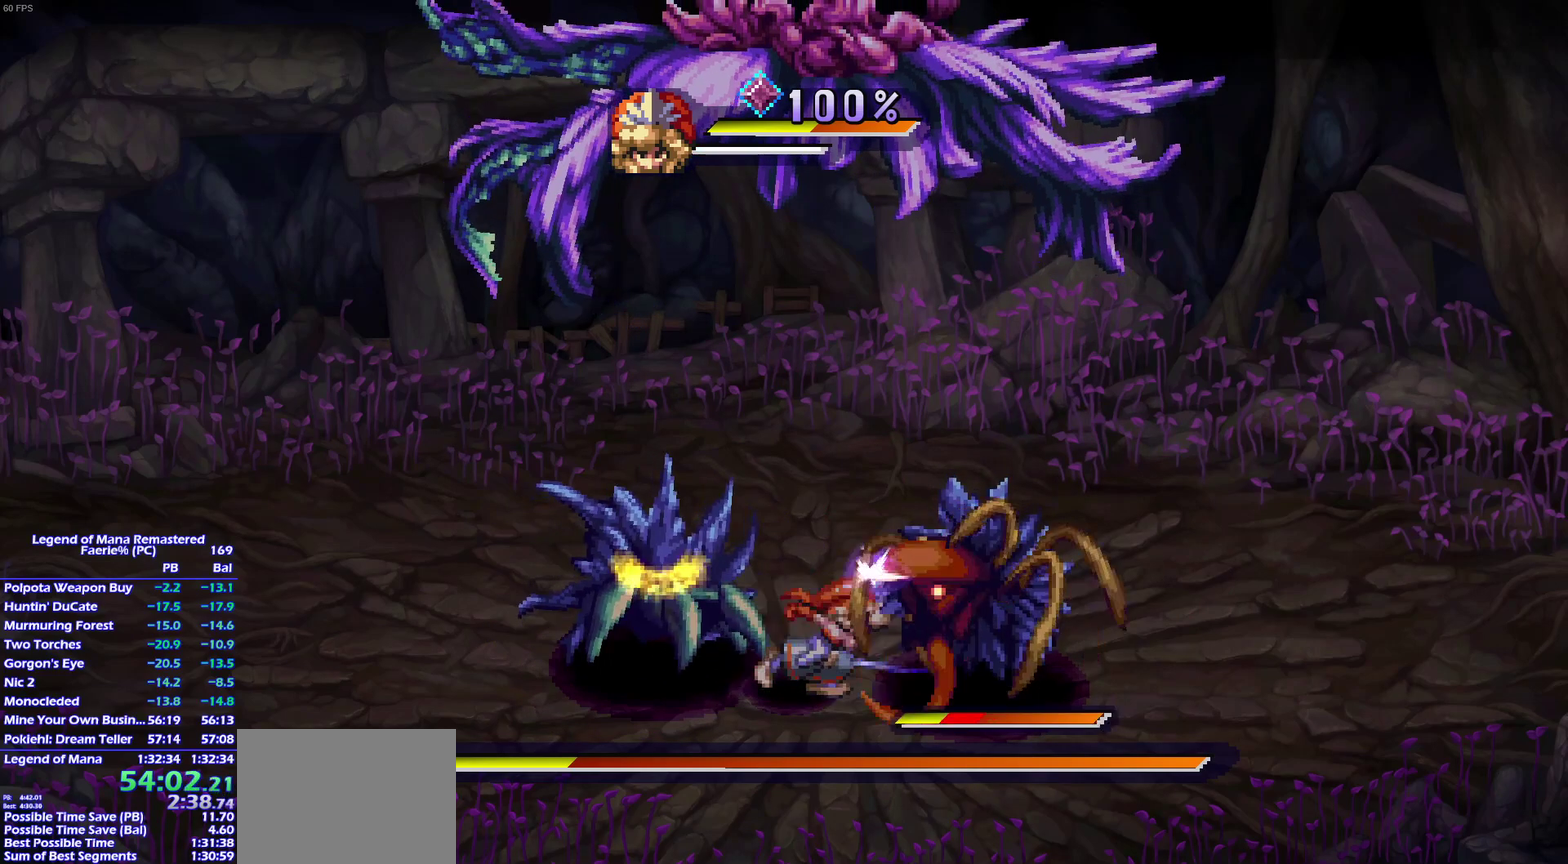
{"buttons": [], "left_stick": "center", "right_stick": "center", "events": [[67, "CIRCLE", "up"]]}
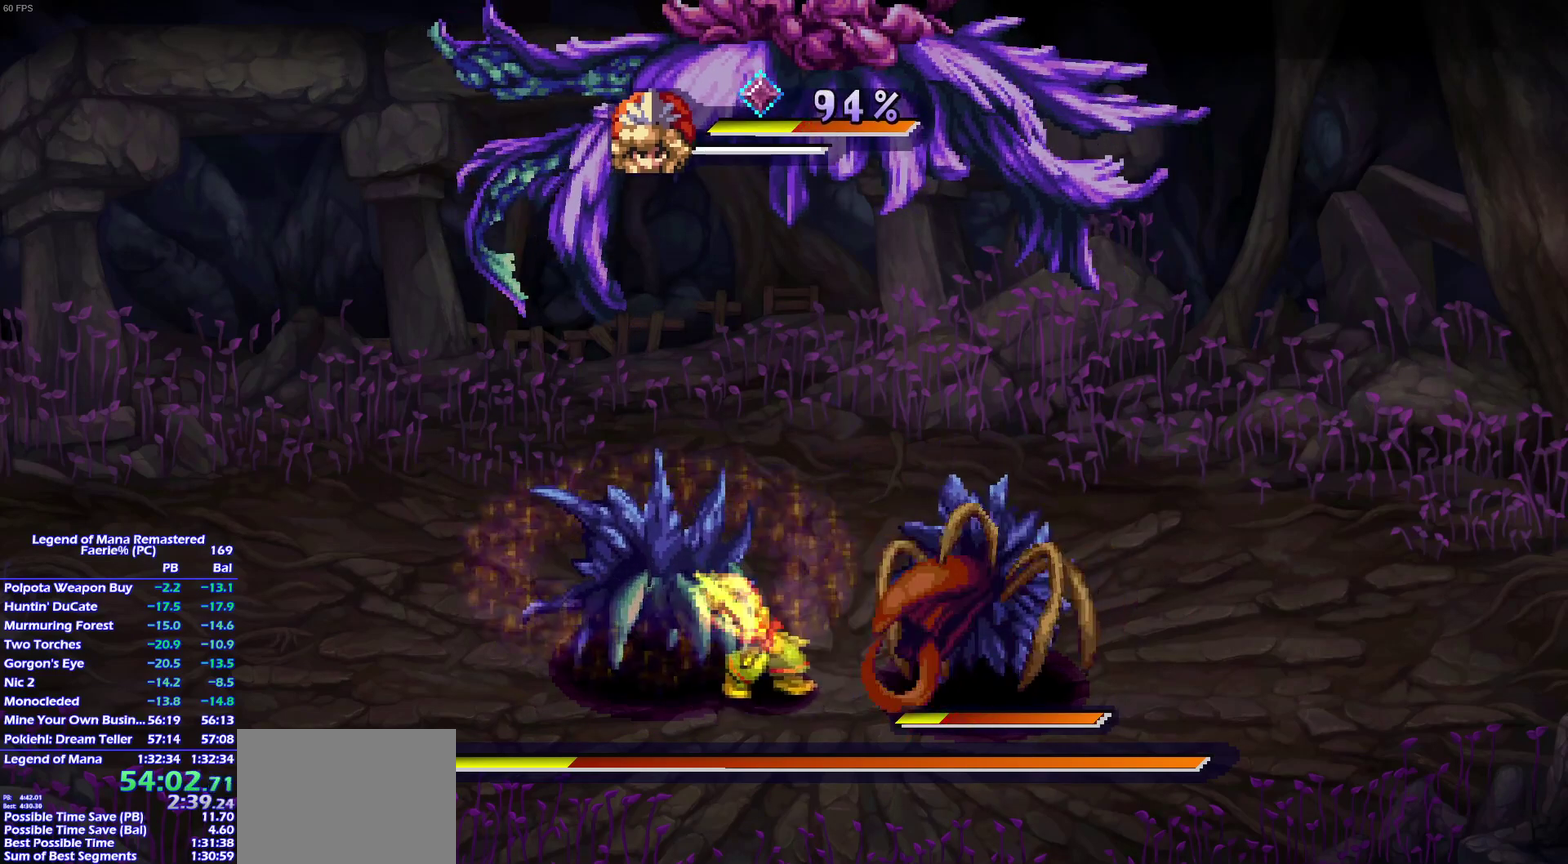
{"buttons": [], "left_stick": "center", "right_stick": "center", "events": []}
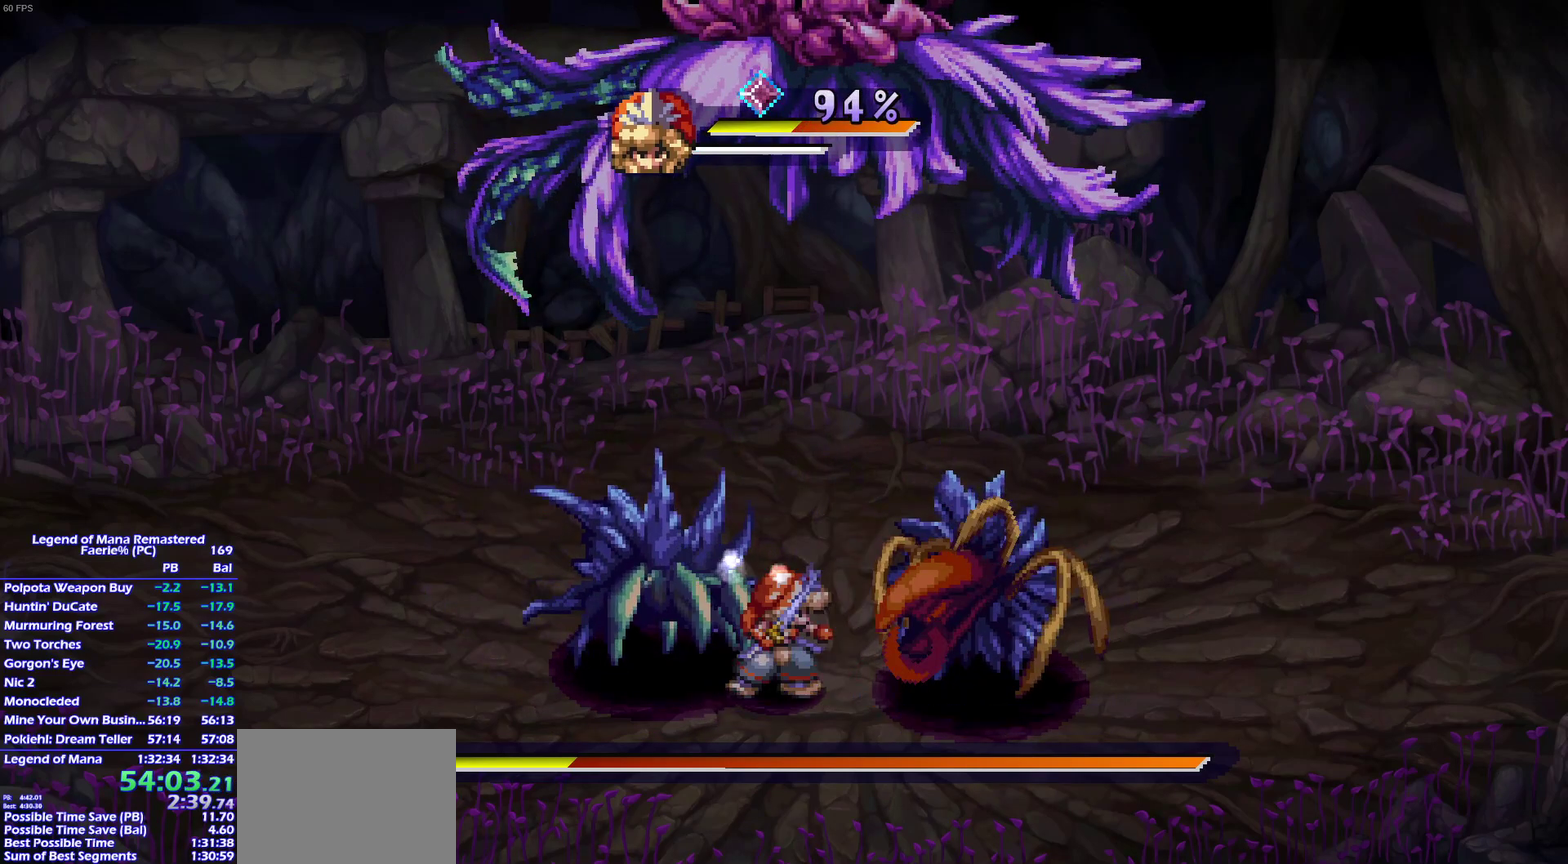
{"buttons": ["CIRCLE"], "left_stick": "center", "right_stick": "center", "events": [[133, "SQUARE", "down"], [250, "SQUARE", "up"], [433, "CIRCLE", "down"]]}
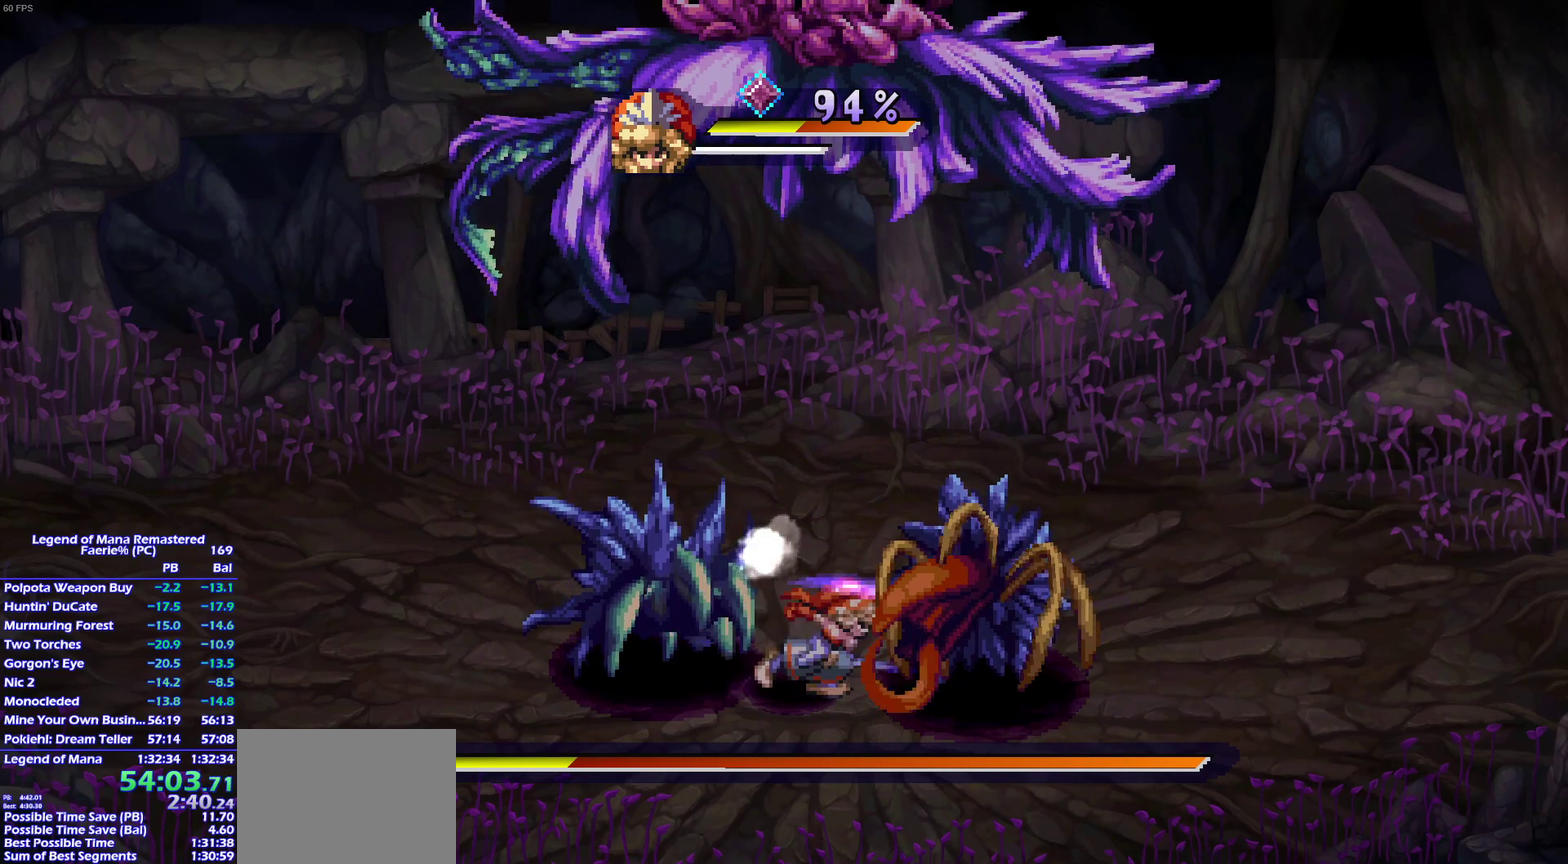
{"buttons": [], "left_stick": "center", "right_stick": "center", "events": [[67, "CIRCLE", "up"]]}
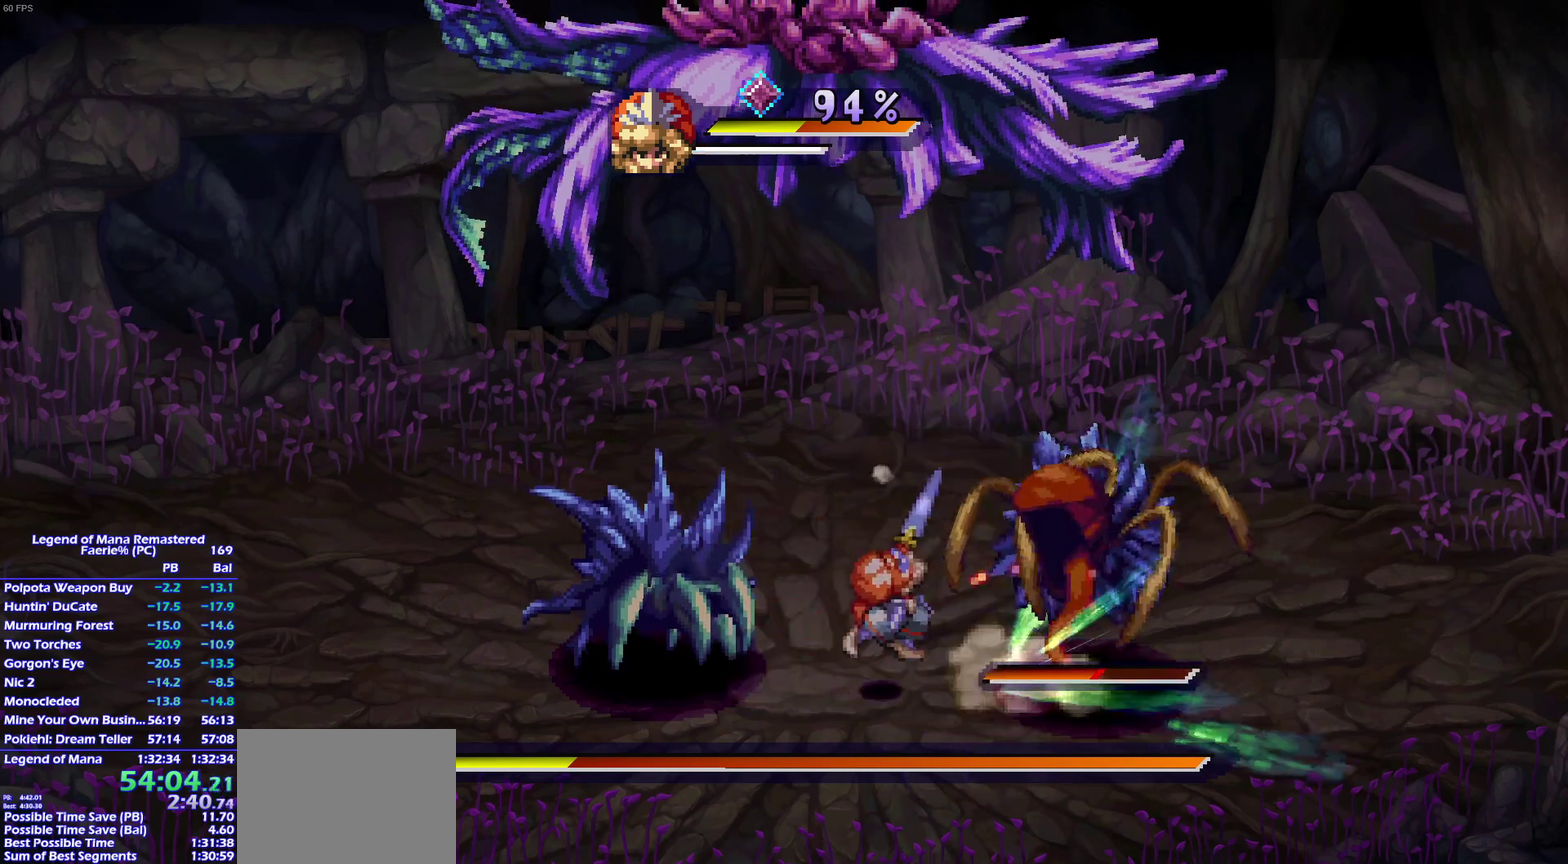
{"buttons": [], "left_stick": "center", "right_stick": "center", "events": [[83, "DPAD_LEFT", "down"], [133, "DPAD_LEFT", "up"], [200, "DPAD_LEFT", "down"], [250, "SQUARE", "down"], [283, "DPAD_LEFT", "up"], [367, "SQUARE", "up"]]}
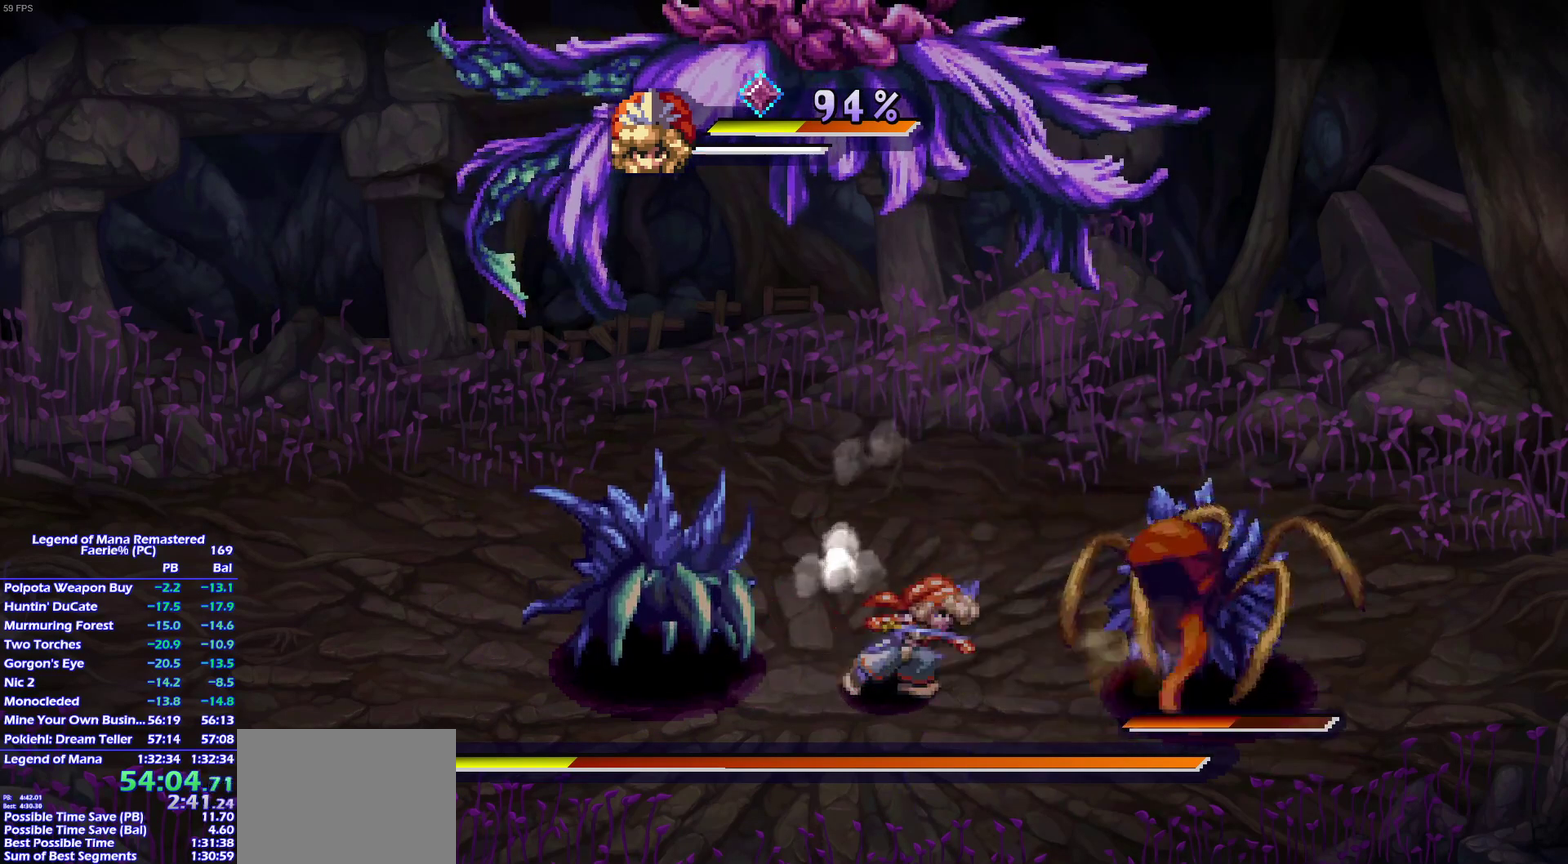
{"buttons": [], "left_stick": "center", "right_stick": "center", "events": [[200, "DPAD_LEFT", "down"], [283, "DPAD_LEFT", "up"], [350, "DPAD_LEFT", "down"], [400, "SQUARE", "down"], [450, "DPAD_LEFT", "up"], [500, "SQUARE", "up"]]}